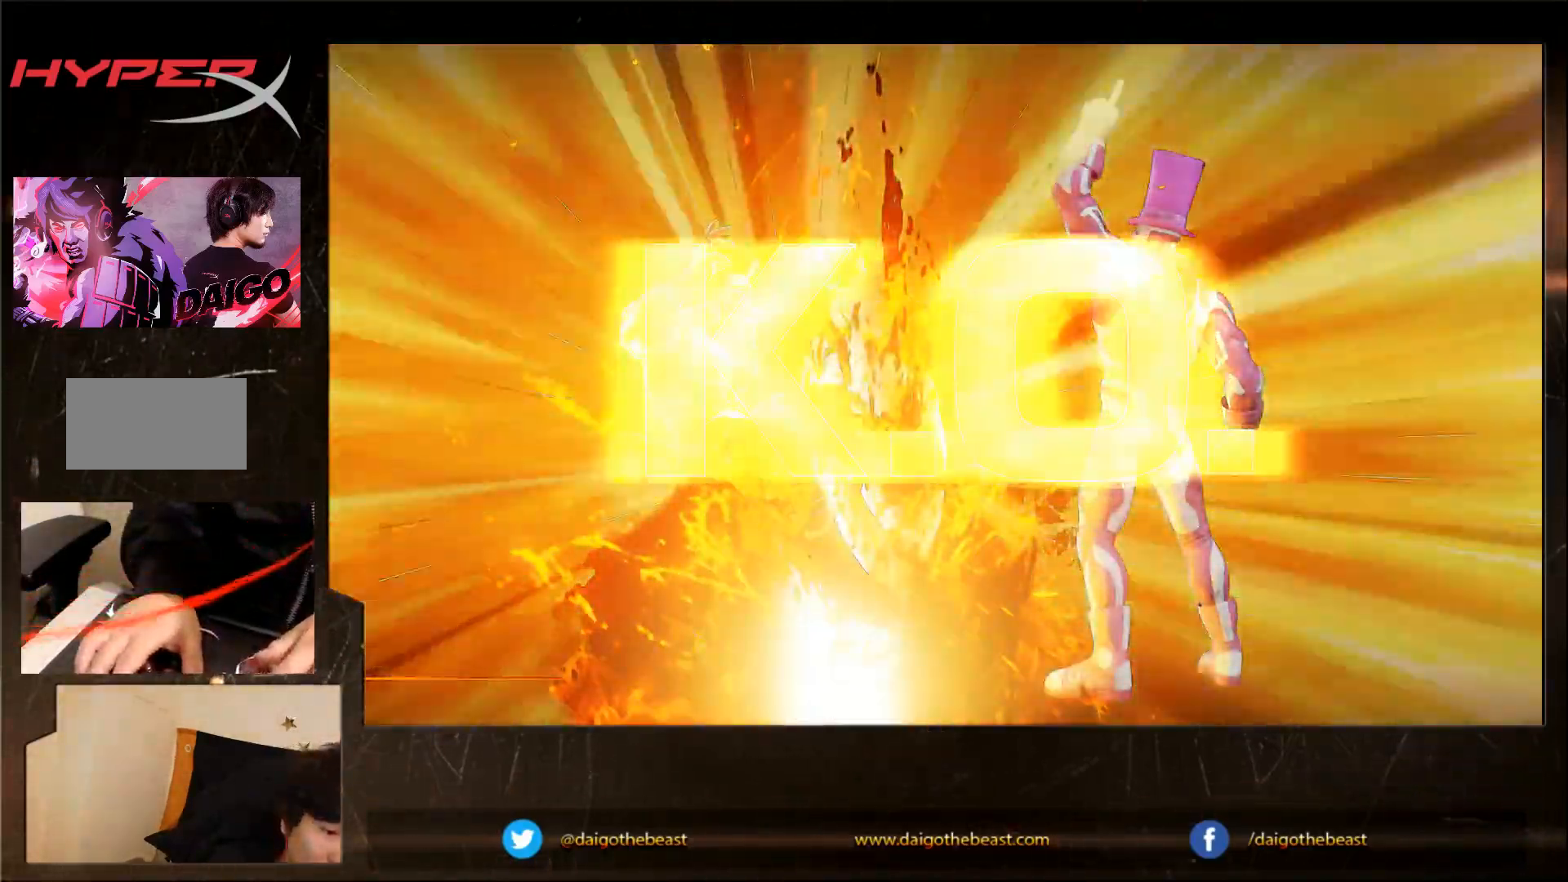
Gameplay with a controller (arcade stick); each line is a JSON object with the inputs held at the frame after it (dt_ms = milliseconds from this image to that frame). "events" lists button and stick changes between this image and that frame as [ms after this image, input, new state], when the widget could be followed in between. Not read: L3 MK R3.
{"dt_ms": 500, "buttons": [], "left_stick": "center", "events": []}
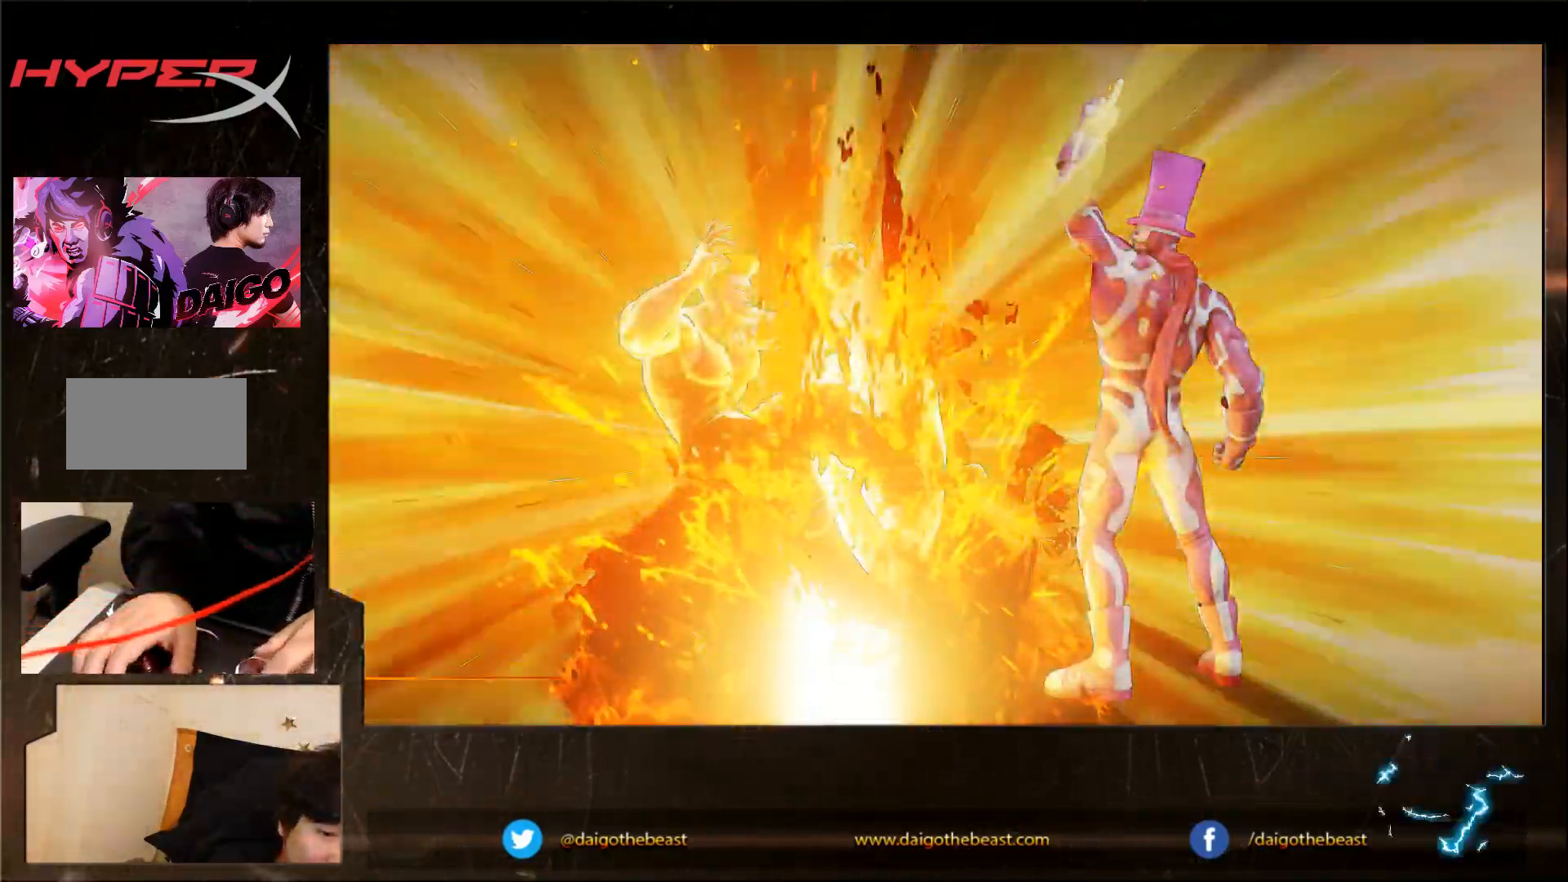
{"dt_ms": 500, "buttons": [], "left_stick": "center", "events": []}
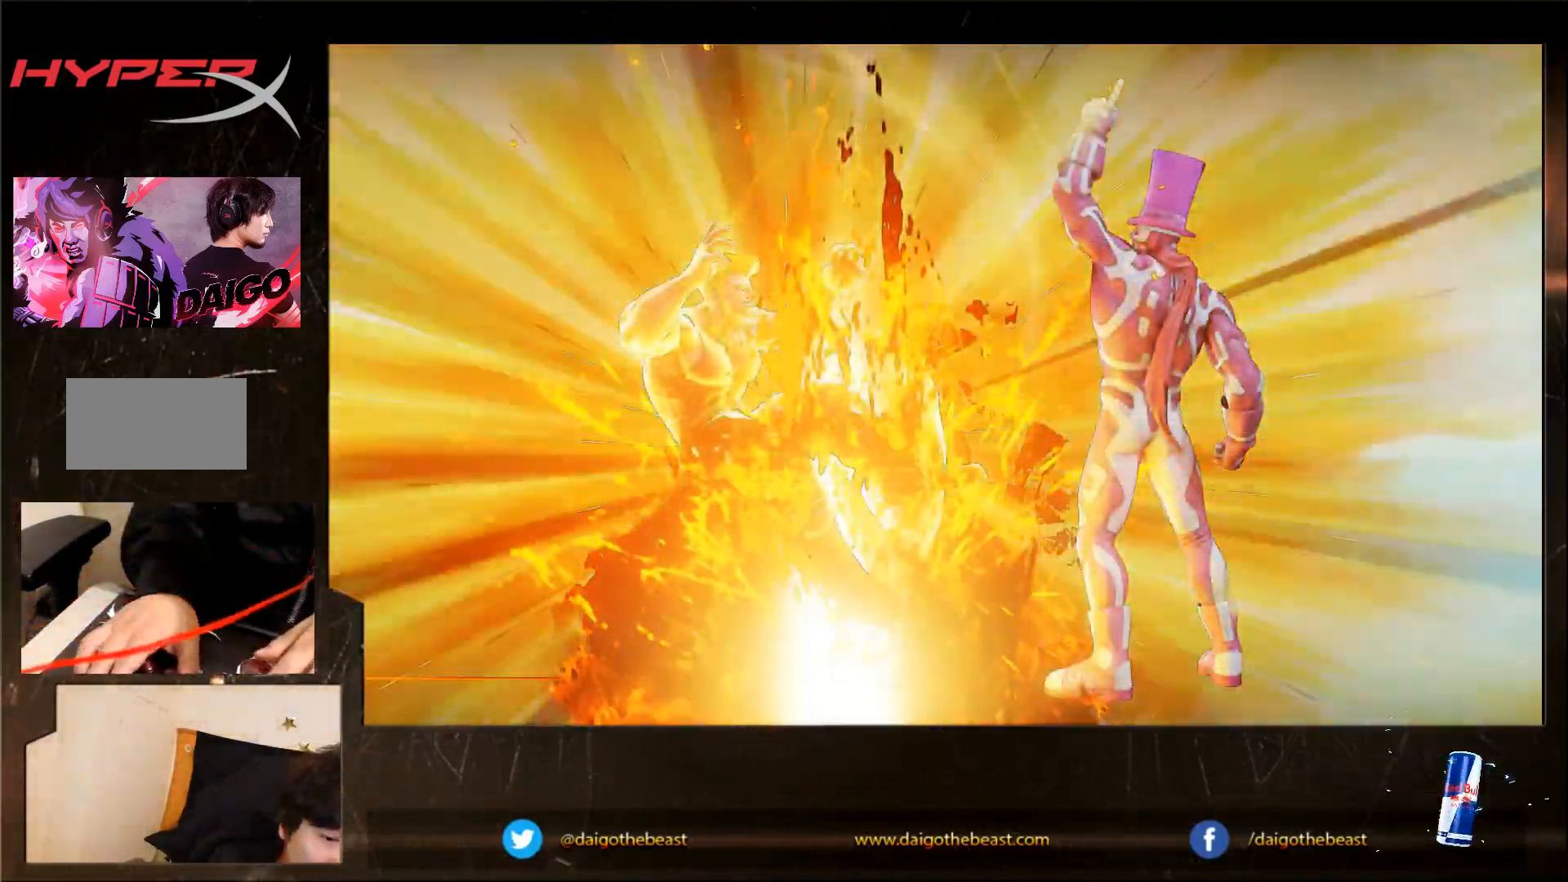
{"dt_ms": 500, "buttons": [], "left_stick": "center", "events": []}
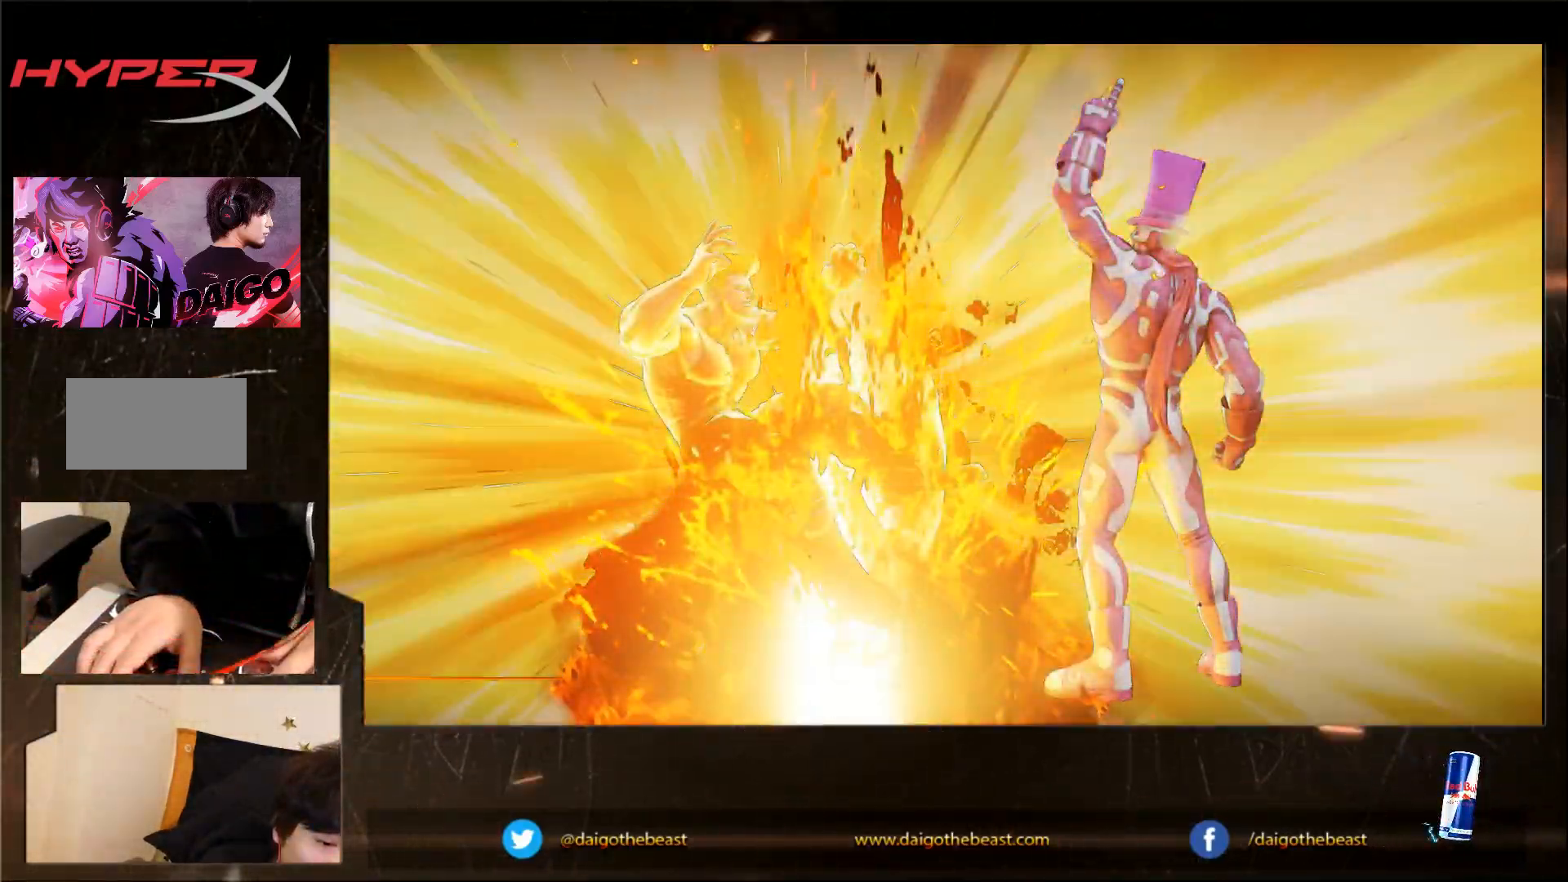
{"dt_ms": 500, "buttons": [], "left_stick": "center", "events": []}
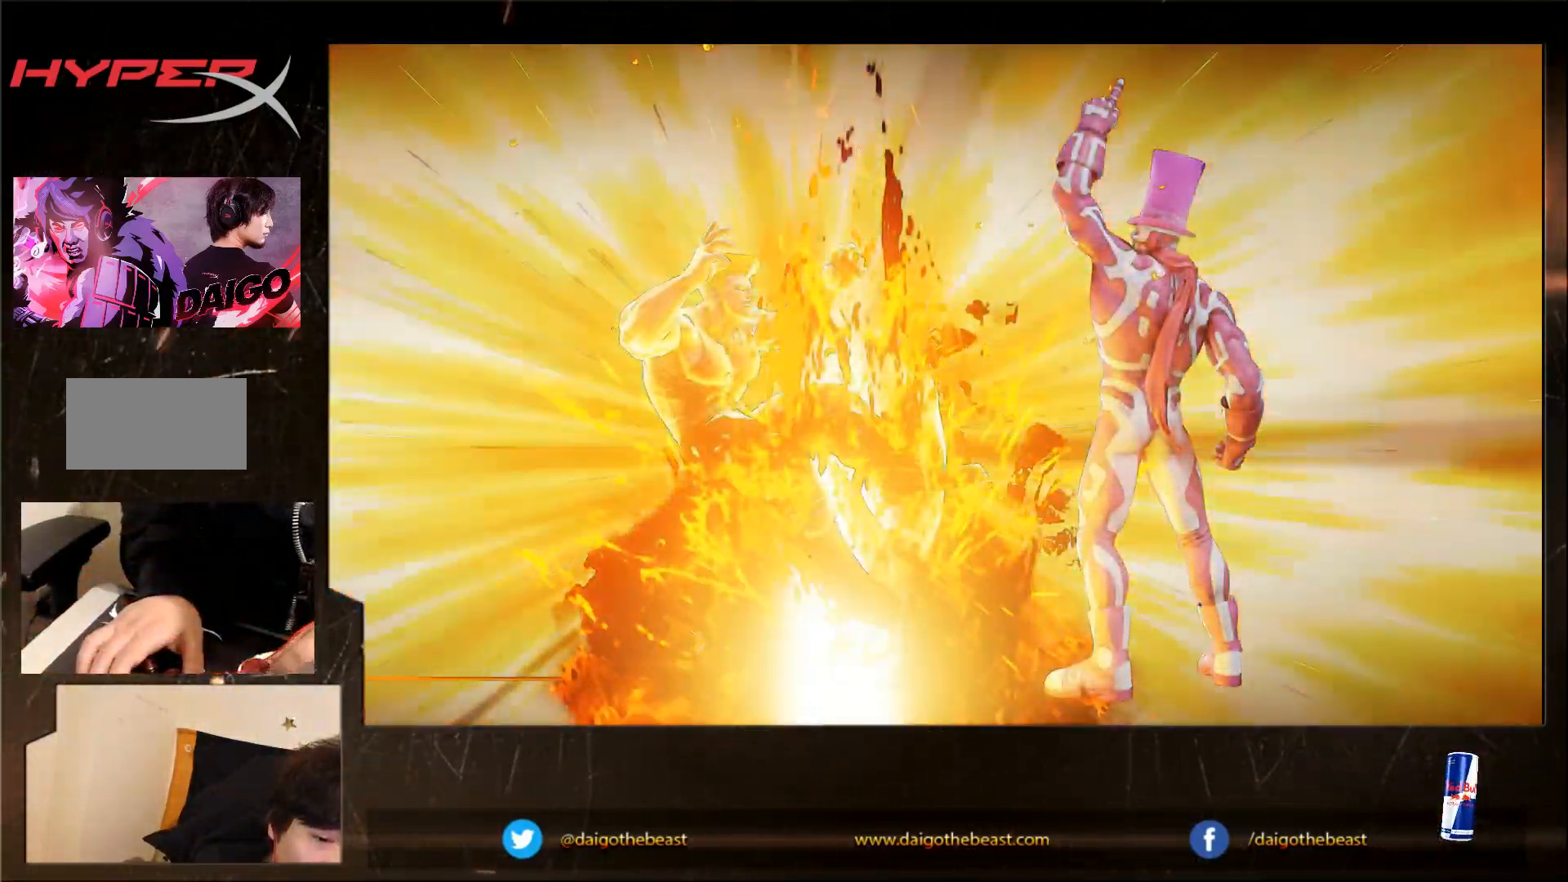
{"dt_ms": 500, "buttons": [], "left_stick": "center", "events": []}
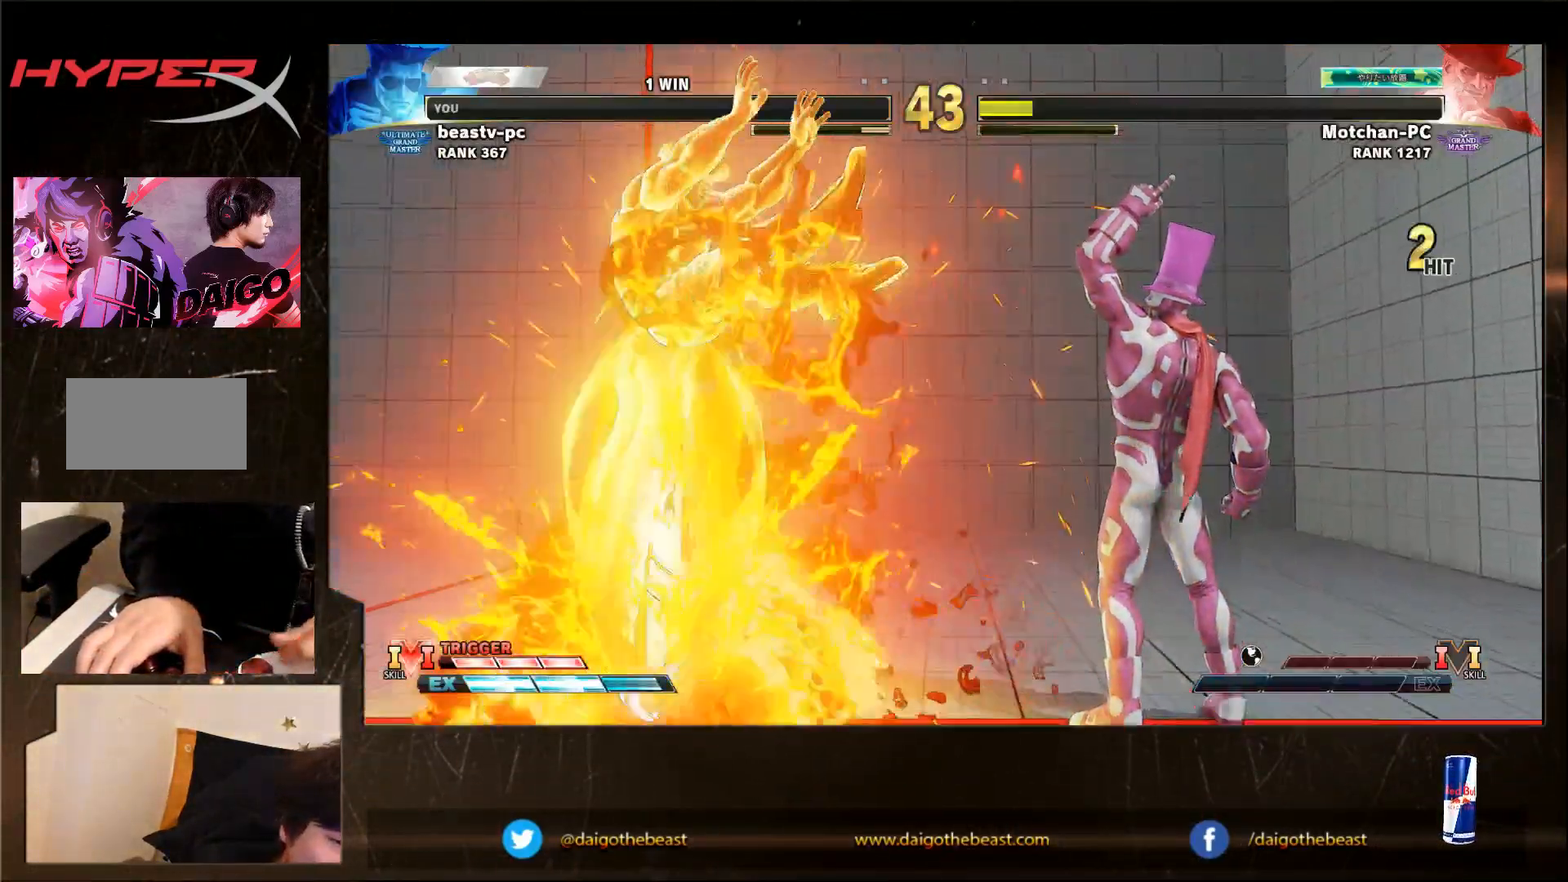
{"dt_ms": 500, "buttons": ["CIRCLE"], "left_stick": "center"}
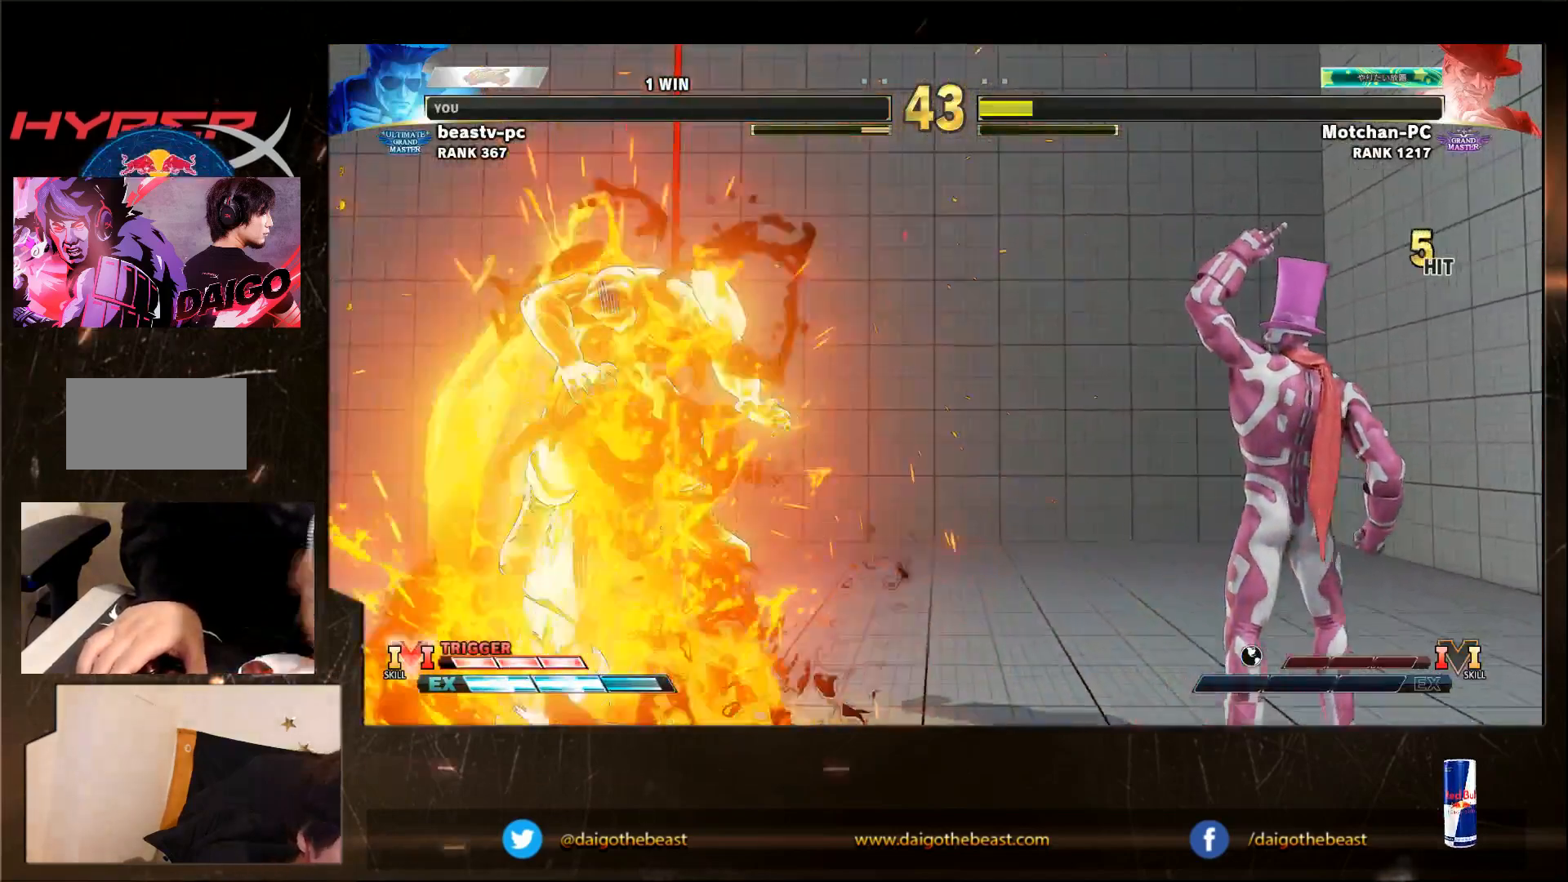
{"dt_ms": 500, "buttons": ["CIRCLE"], "left_stick": "center", "events": []}
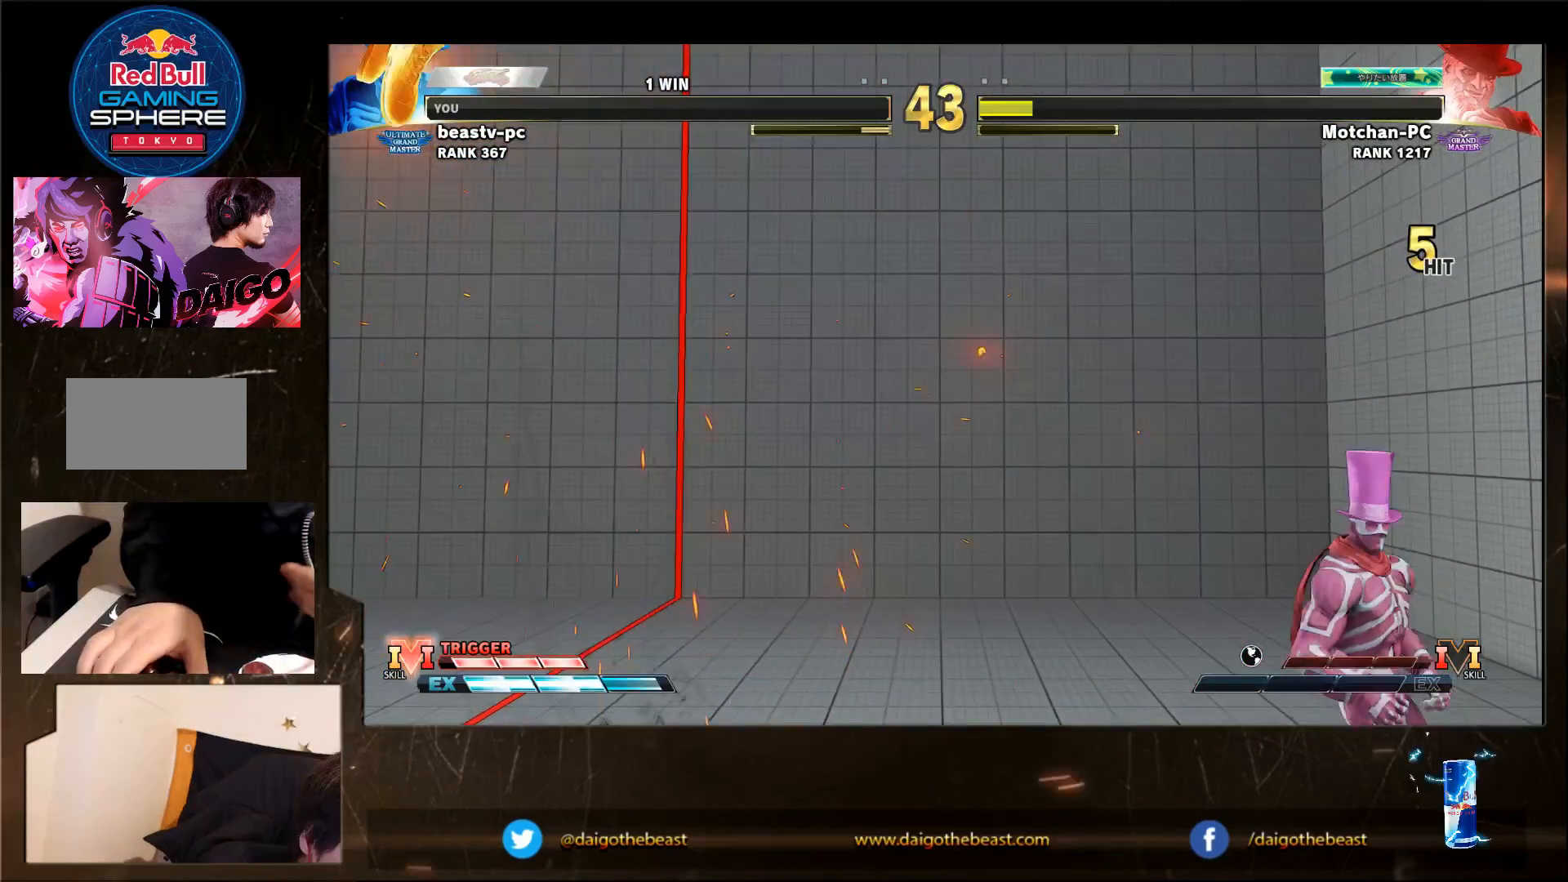
{"dt_ms": 500, "buttons": ["CIRCLE"], "left_stick": "center", "events": []}
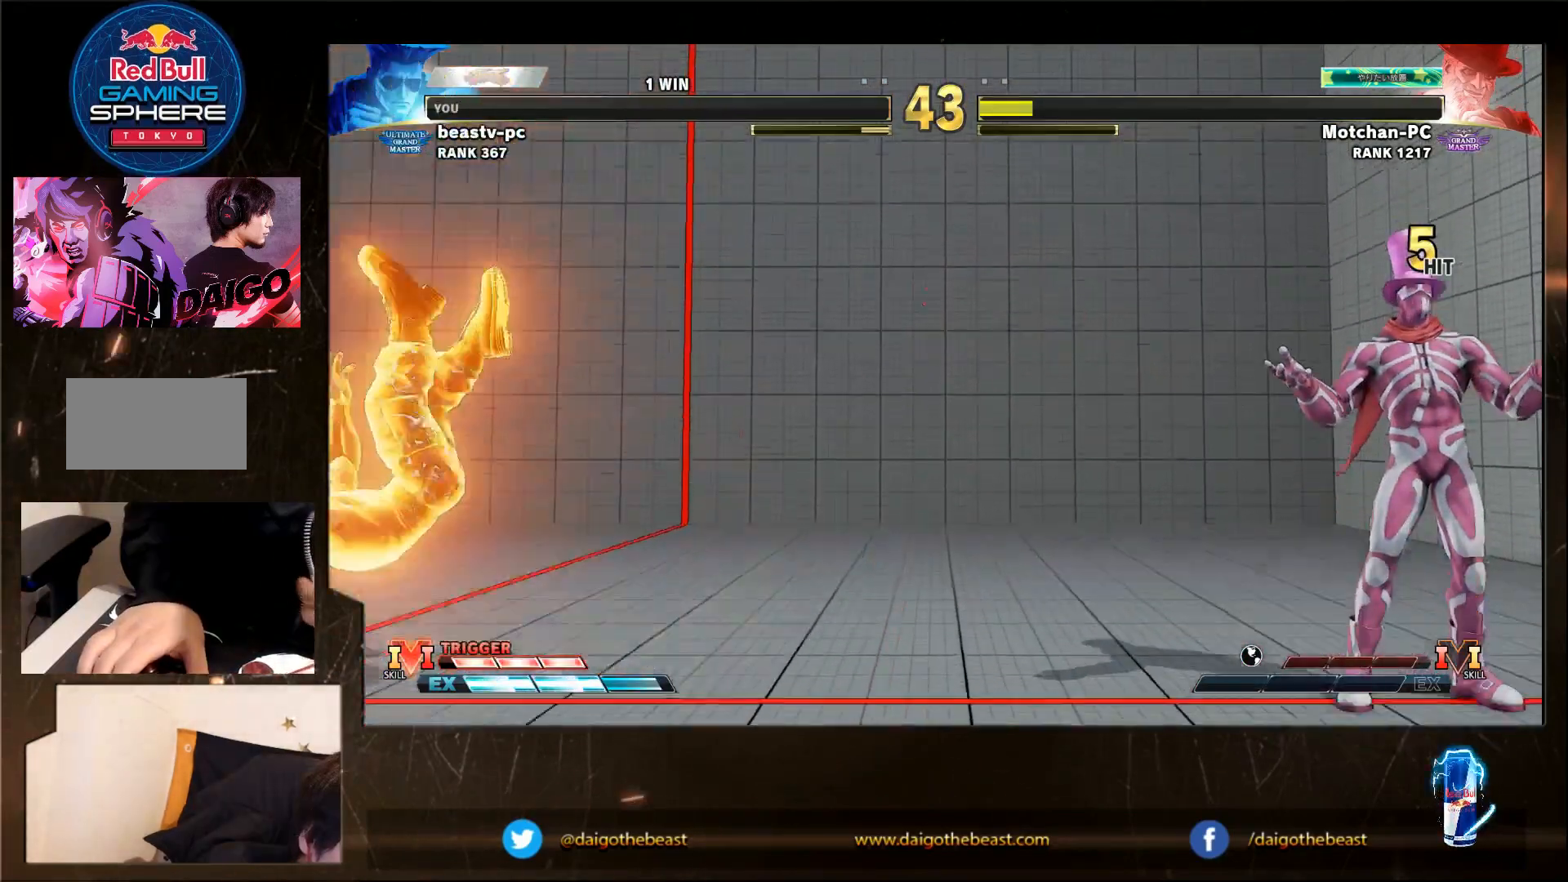
{"dt_ms": 500, "buttons": ["CIRCLE"], "left_stick": "center", "events": []}
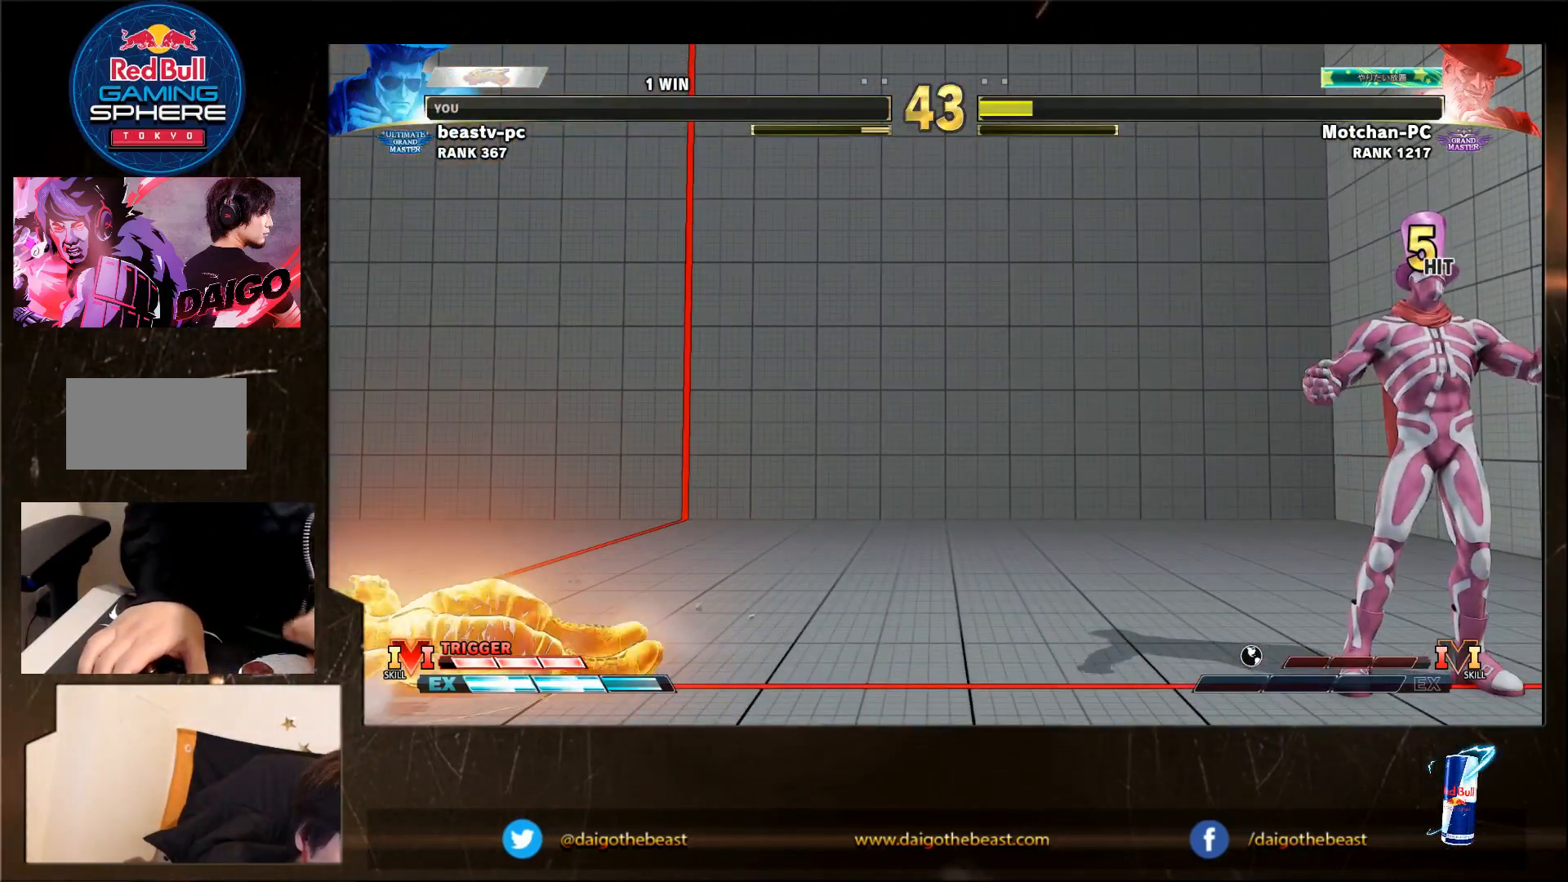
{"dt_ms": 500, "buttons": ["CIRCLE"], "left_stick": "center", "events": []}
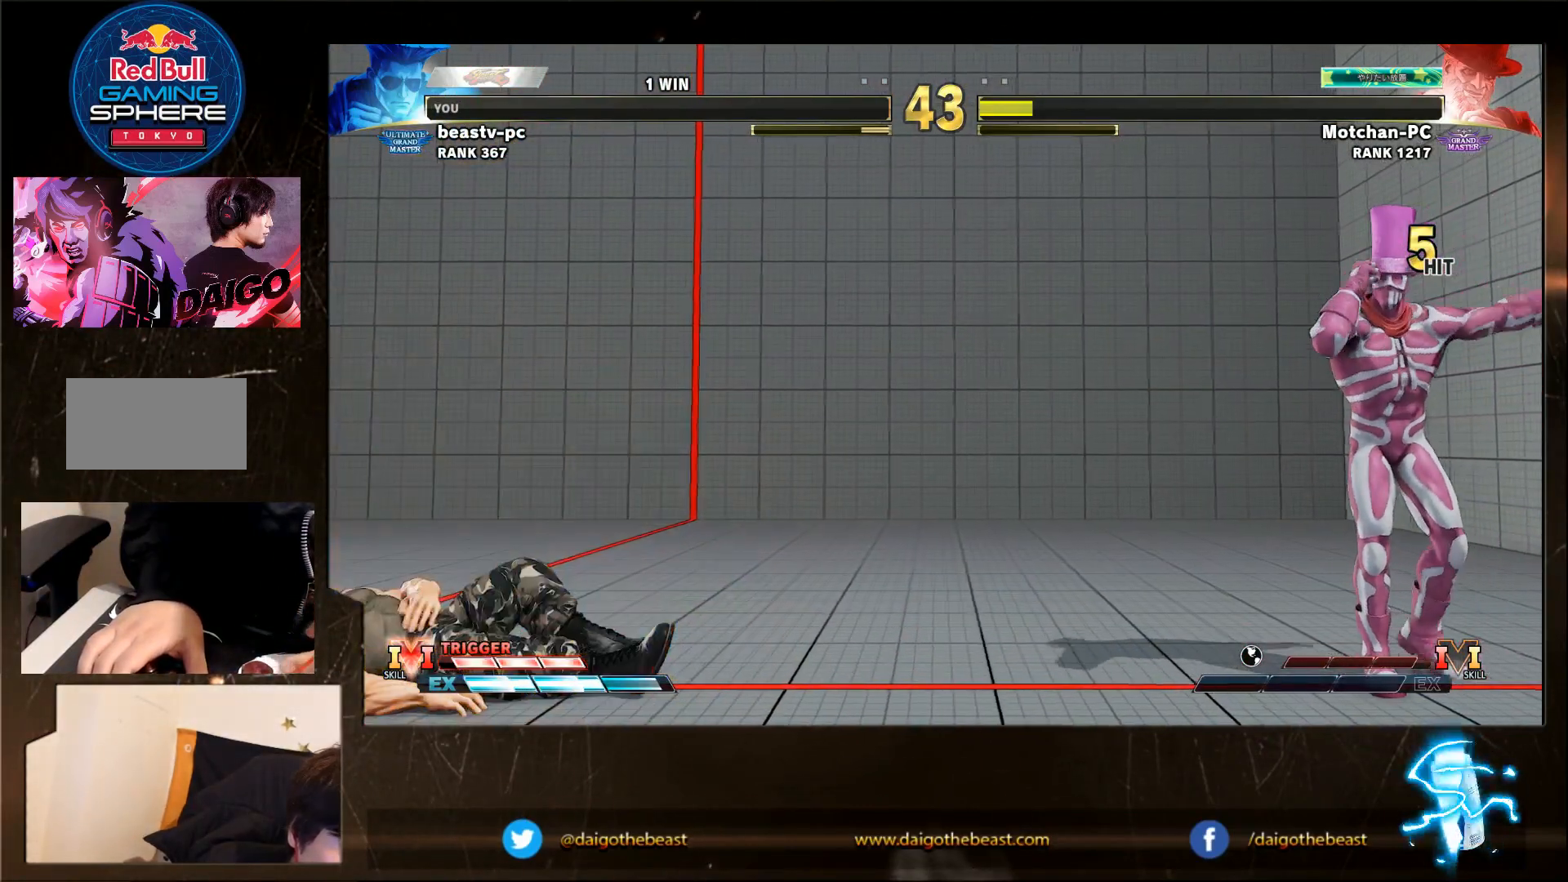
{"dt_ms": 500, "buttons": ["CIRCLE"], "left_stick": "center", "events": []}
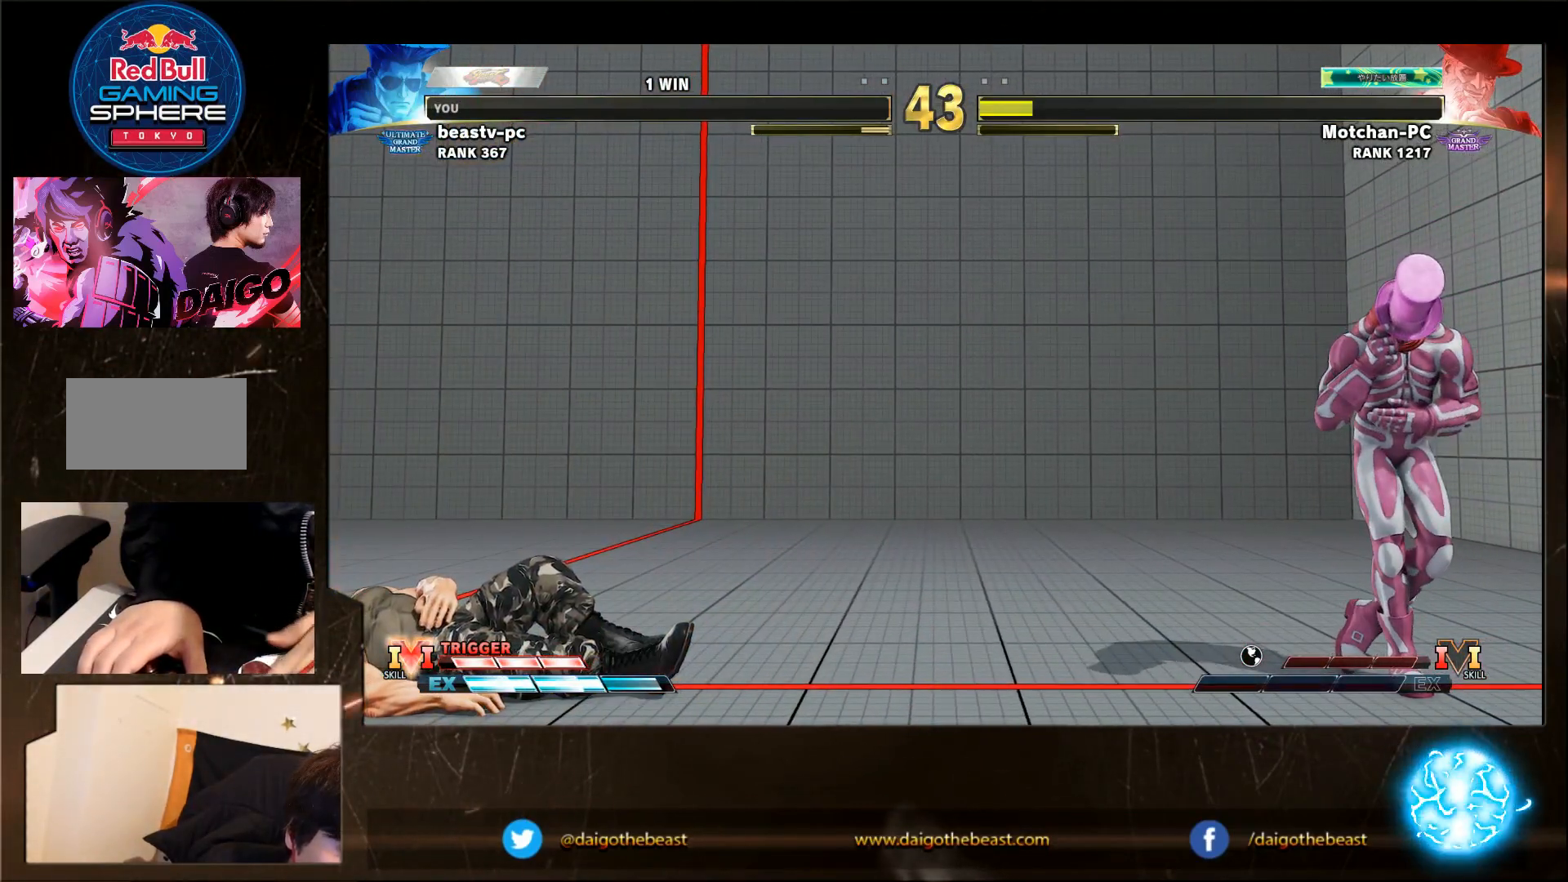
{"dt_ms": 500, "buttons": ["CIRCLE"], "left_stick": "center", "events": []}
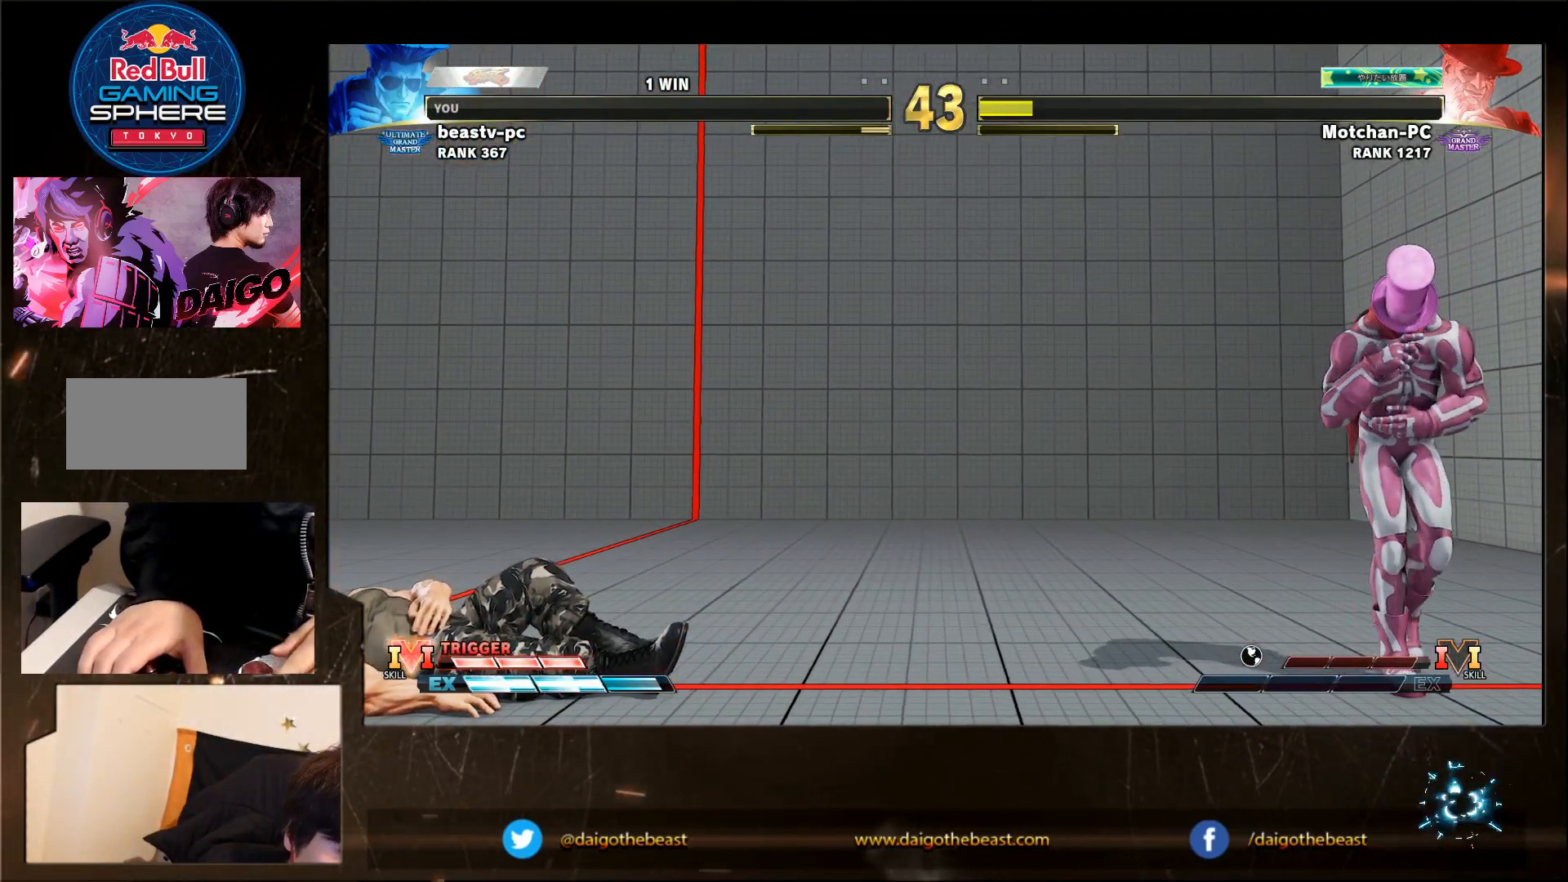
{"dt_ms": 500, "buttons": ["CIRCLE"], "left_stick": "center", "events": []}
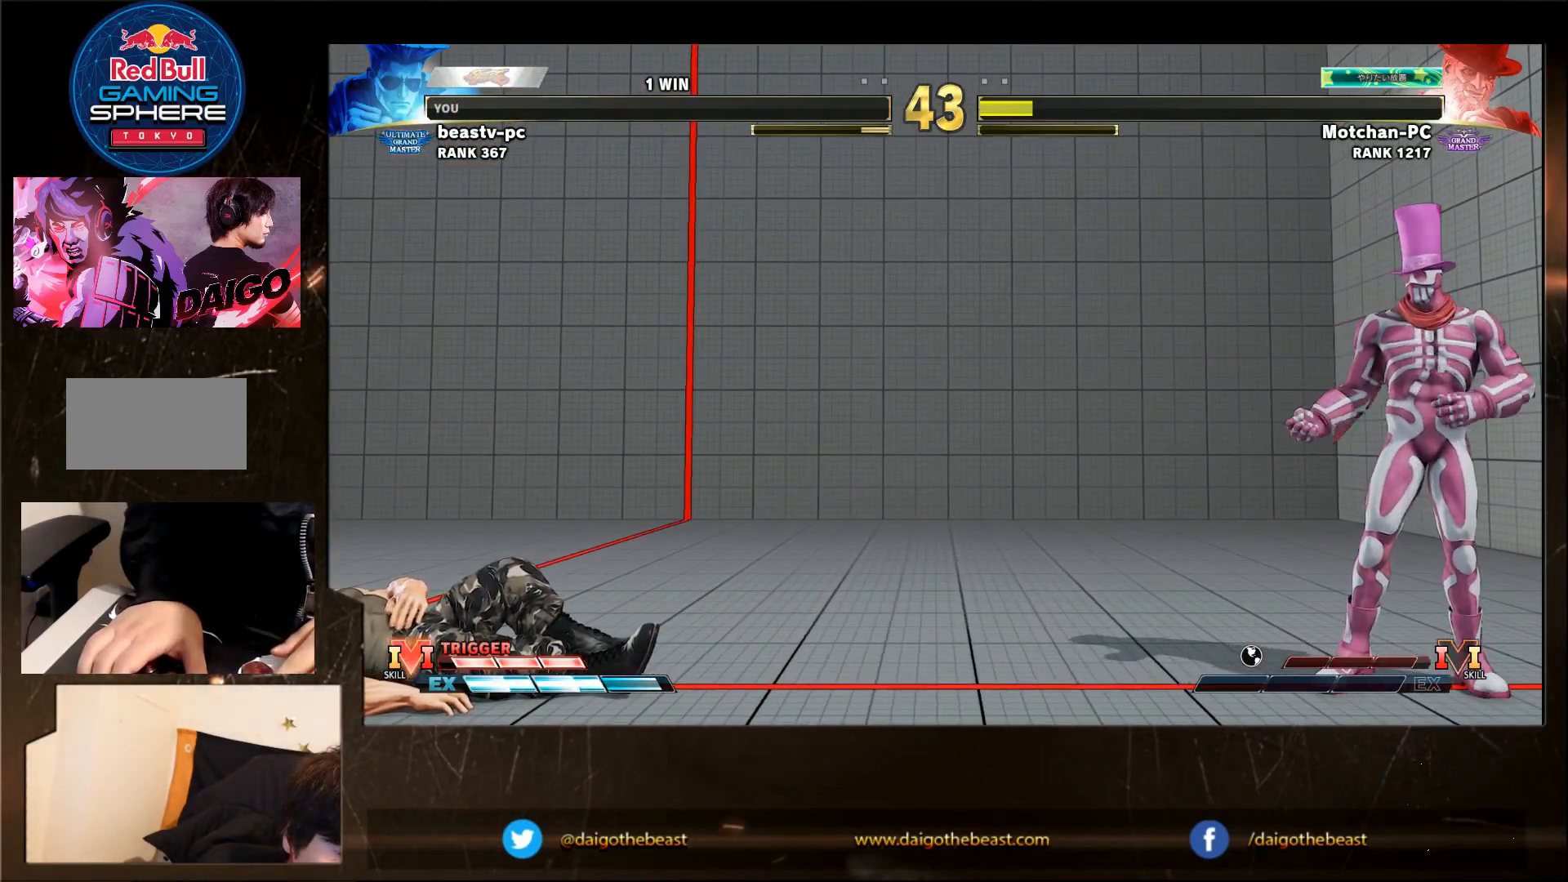
{"dt_ms": 500, "buttons": ["CIRCLE"], "left_stick": "center", "events": []}
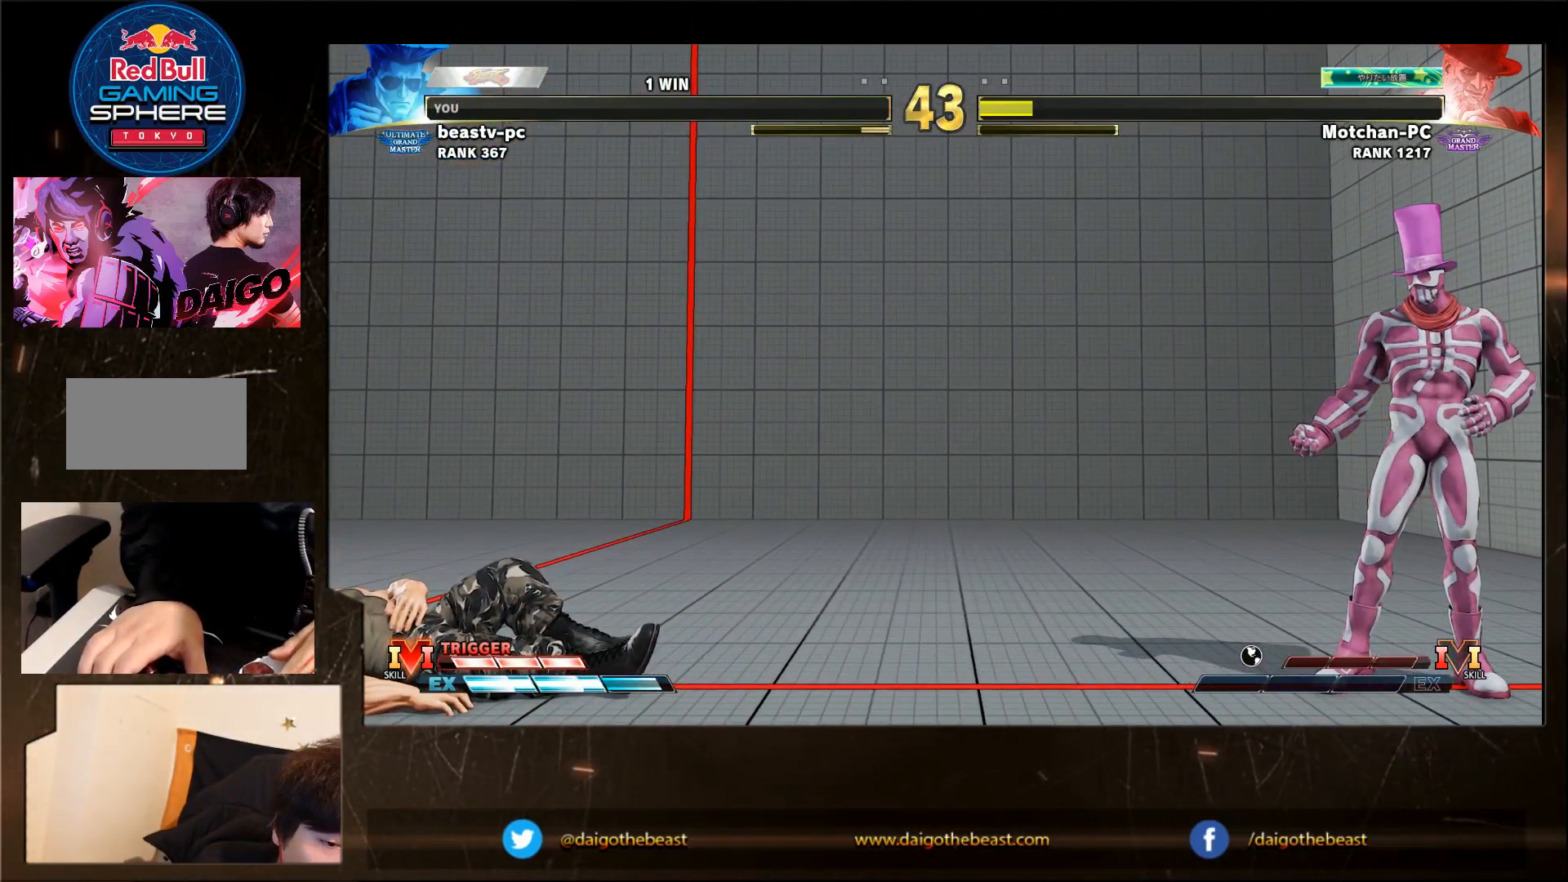
{"dt_ms": 500, "buttons": ["CIRCLE"], "left_stick": "down-left", "events": [[183, "left_stick", "down-left"]]}
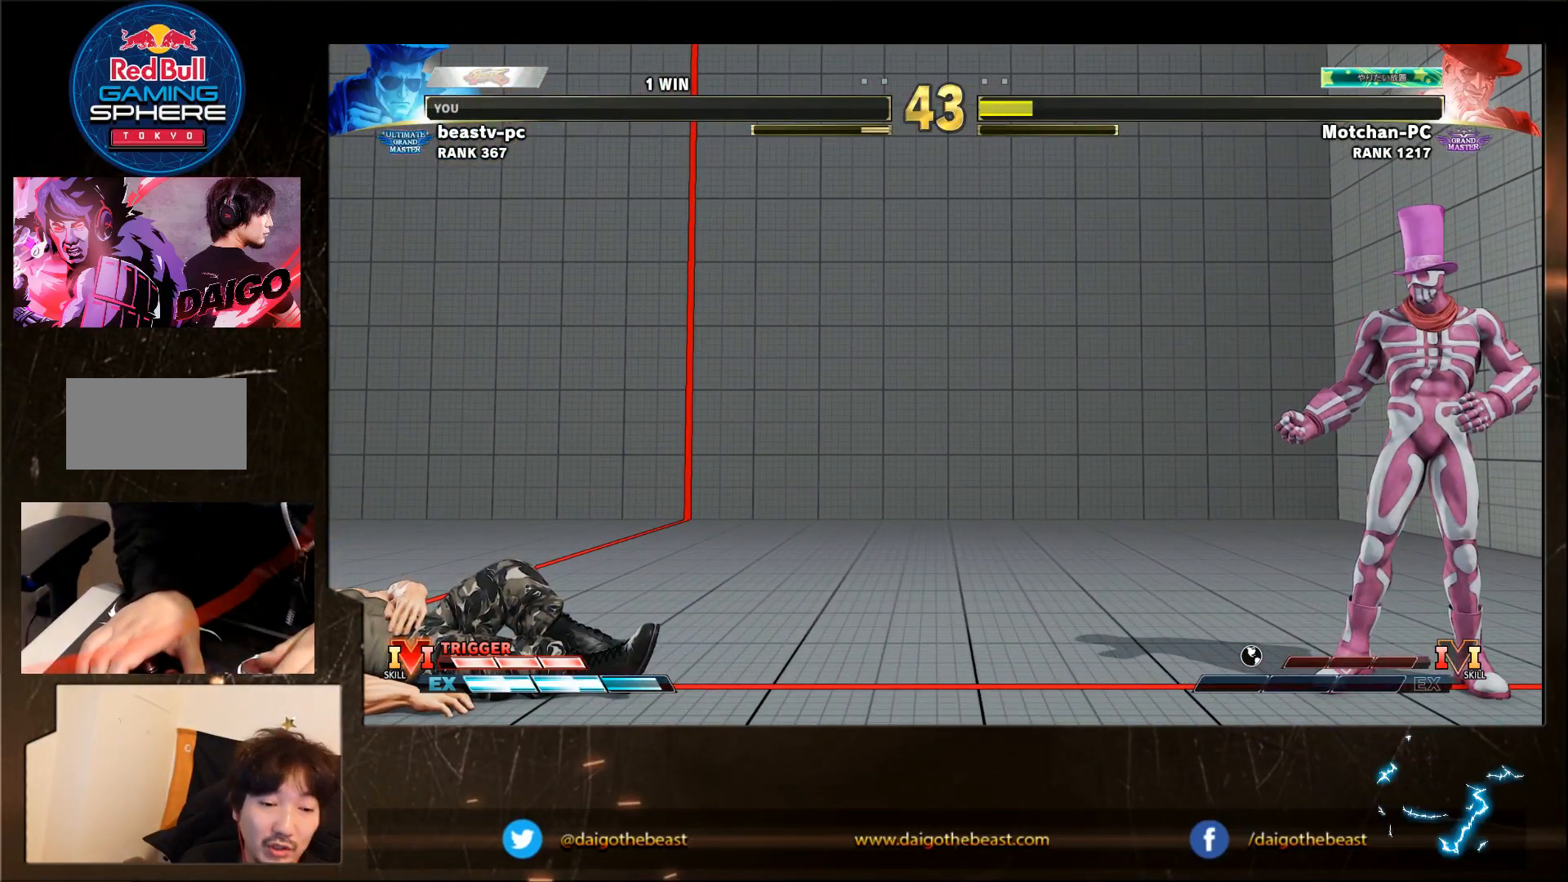
{"dt_ms": 500, "buttons": ["CIRCLE"], "left_stick": "down-left", "events": []}
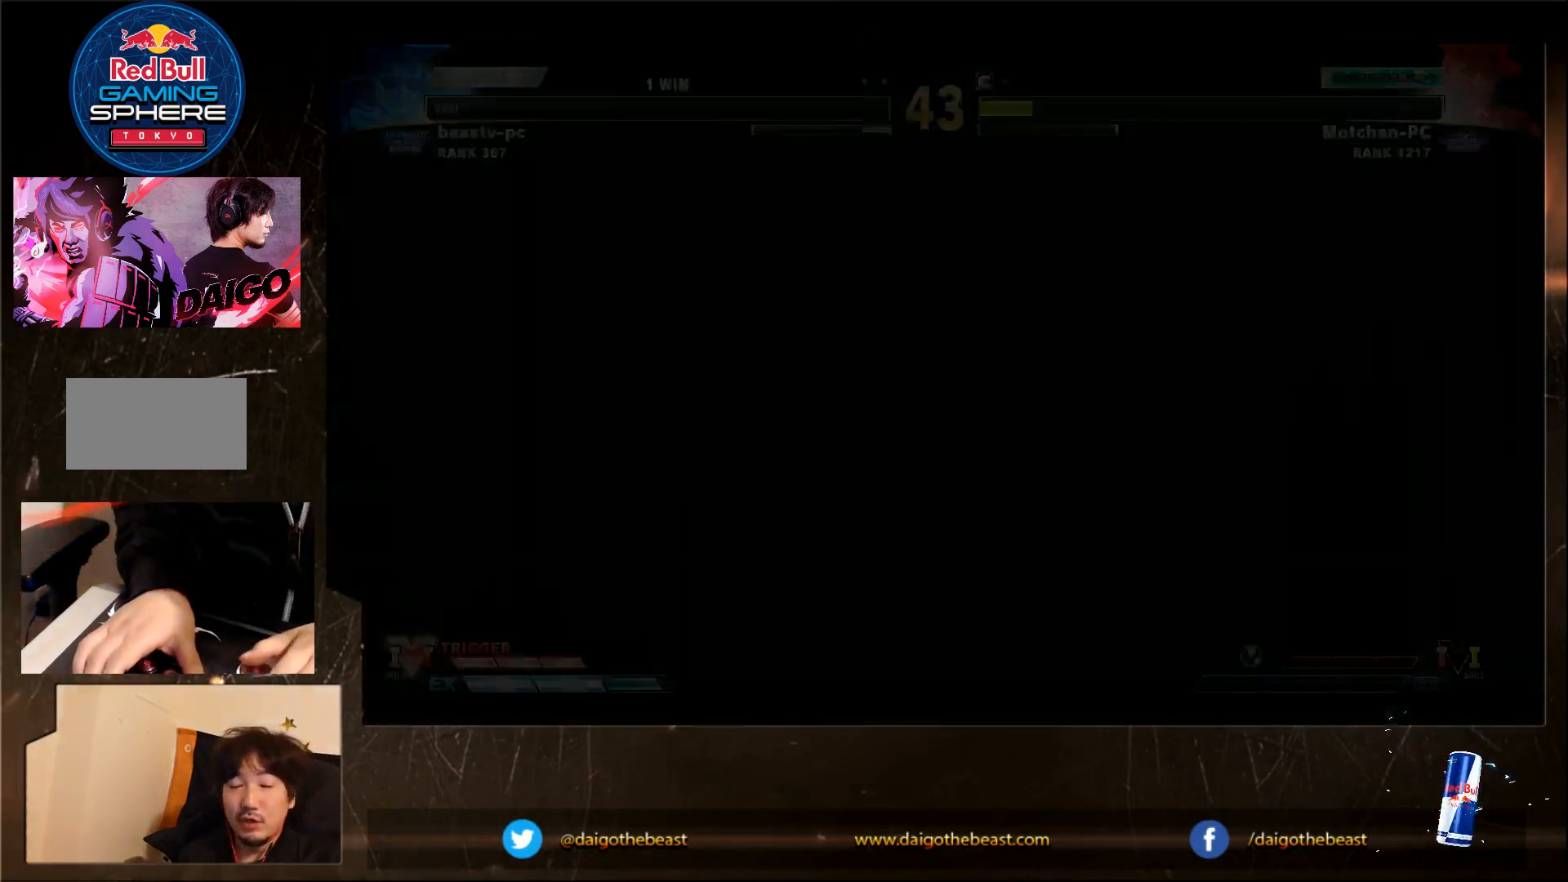
{"dt_ms": 500, "buttons": ["CIRCLE"], "left_stick": "down-left", "events": []}
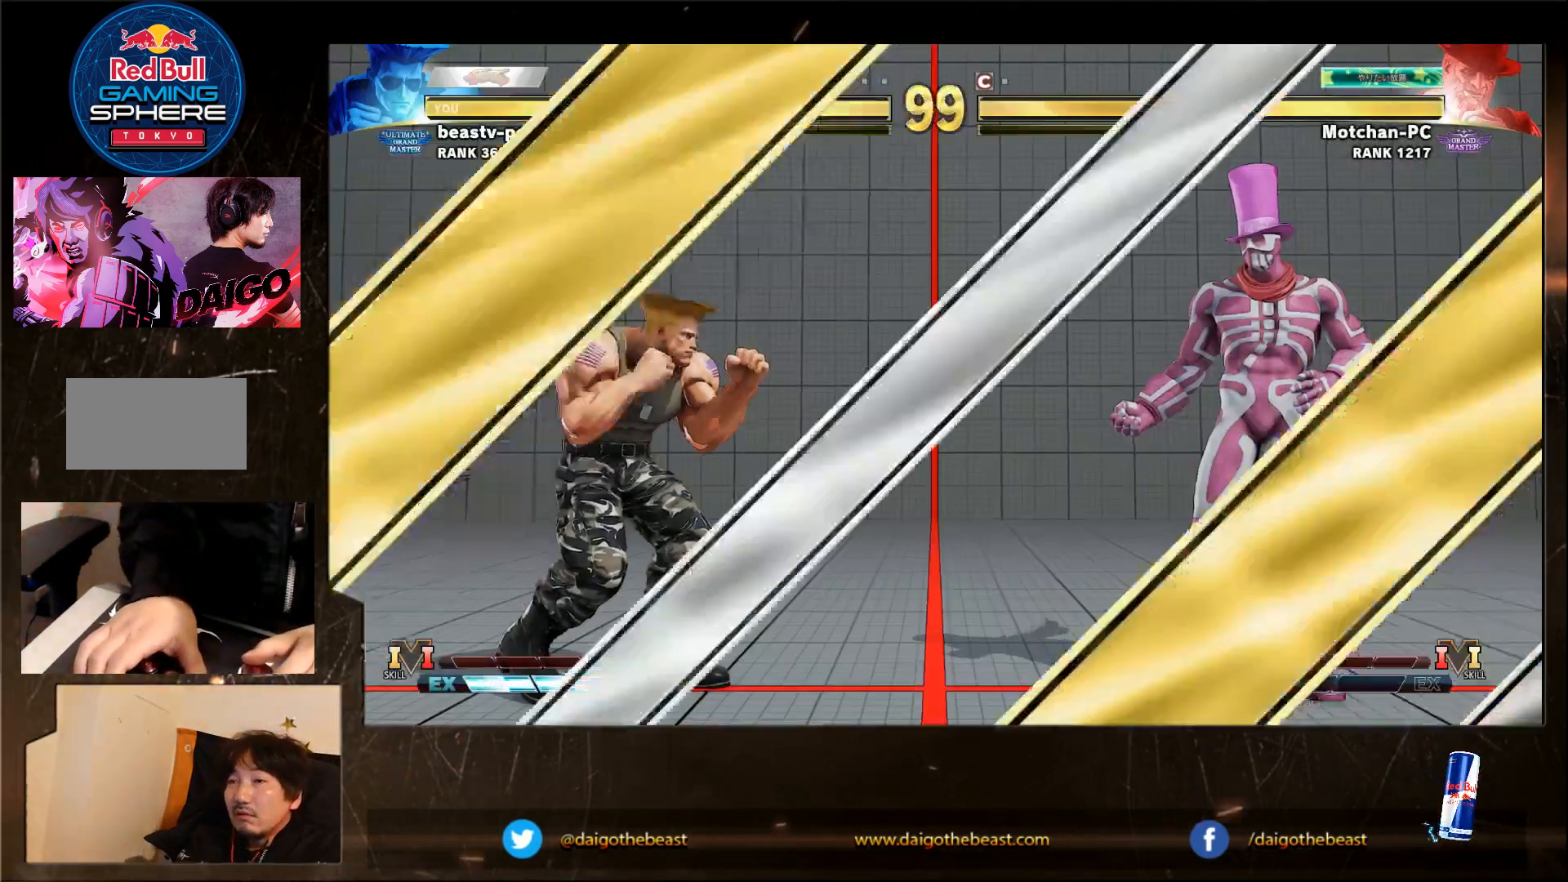
{"dt_ms": 500, "buttons": ["CIRCLE"], "left_stick": "down-left", "events": []}
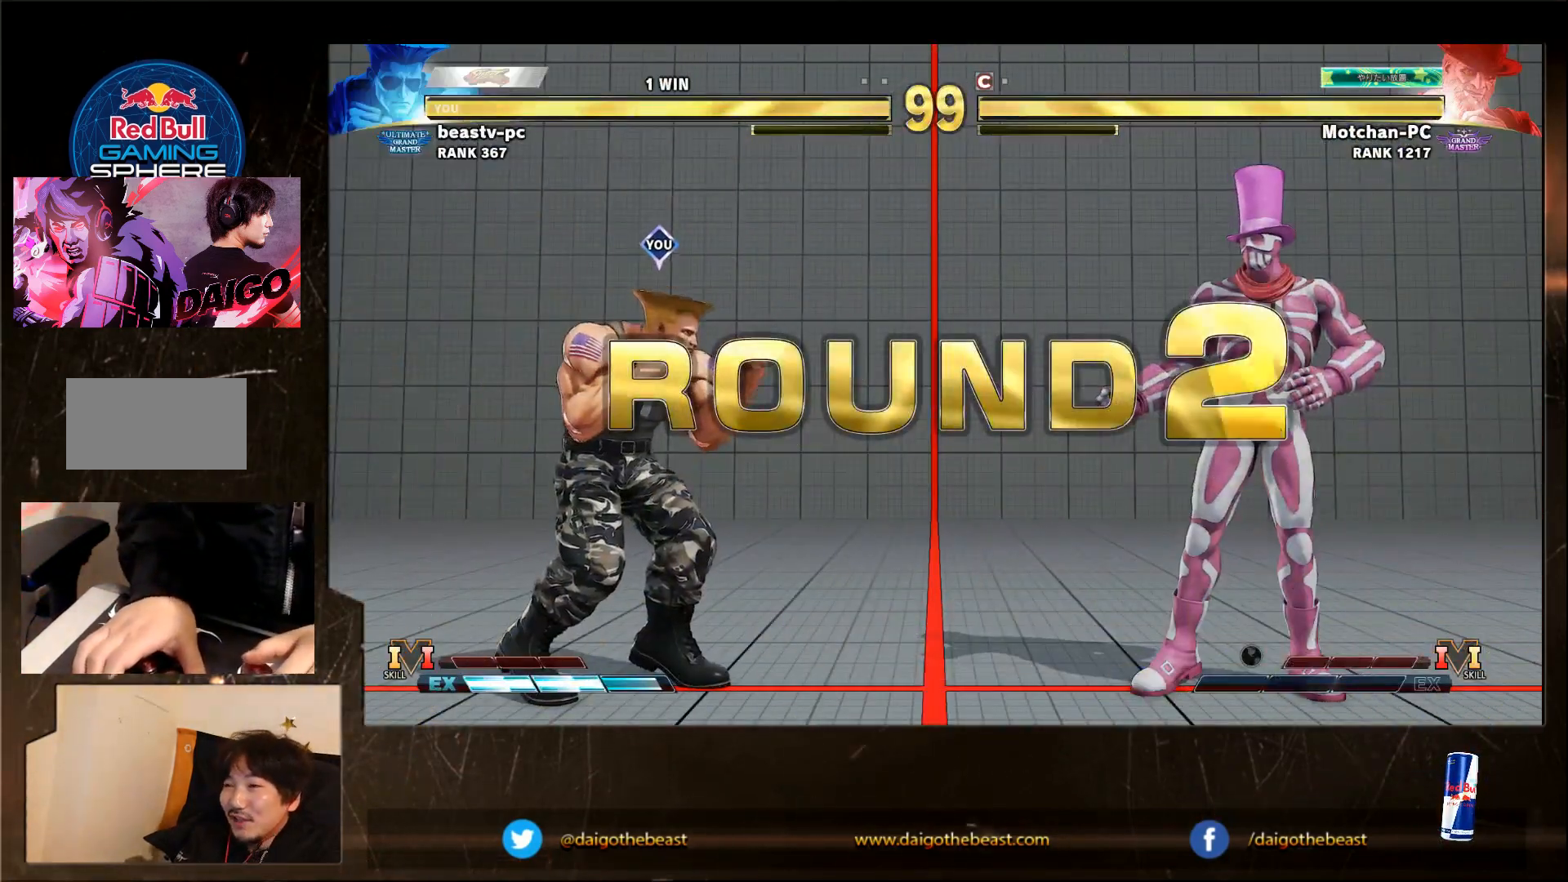
{"dt_ms": 500, "buttons": [], "left_stick": "down-left"}
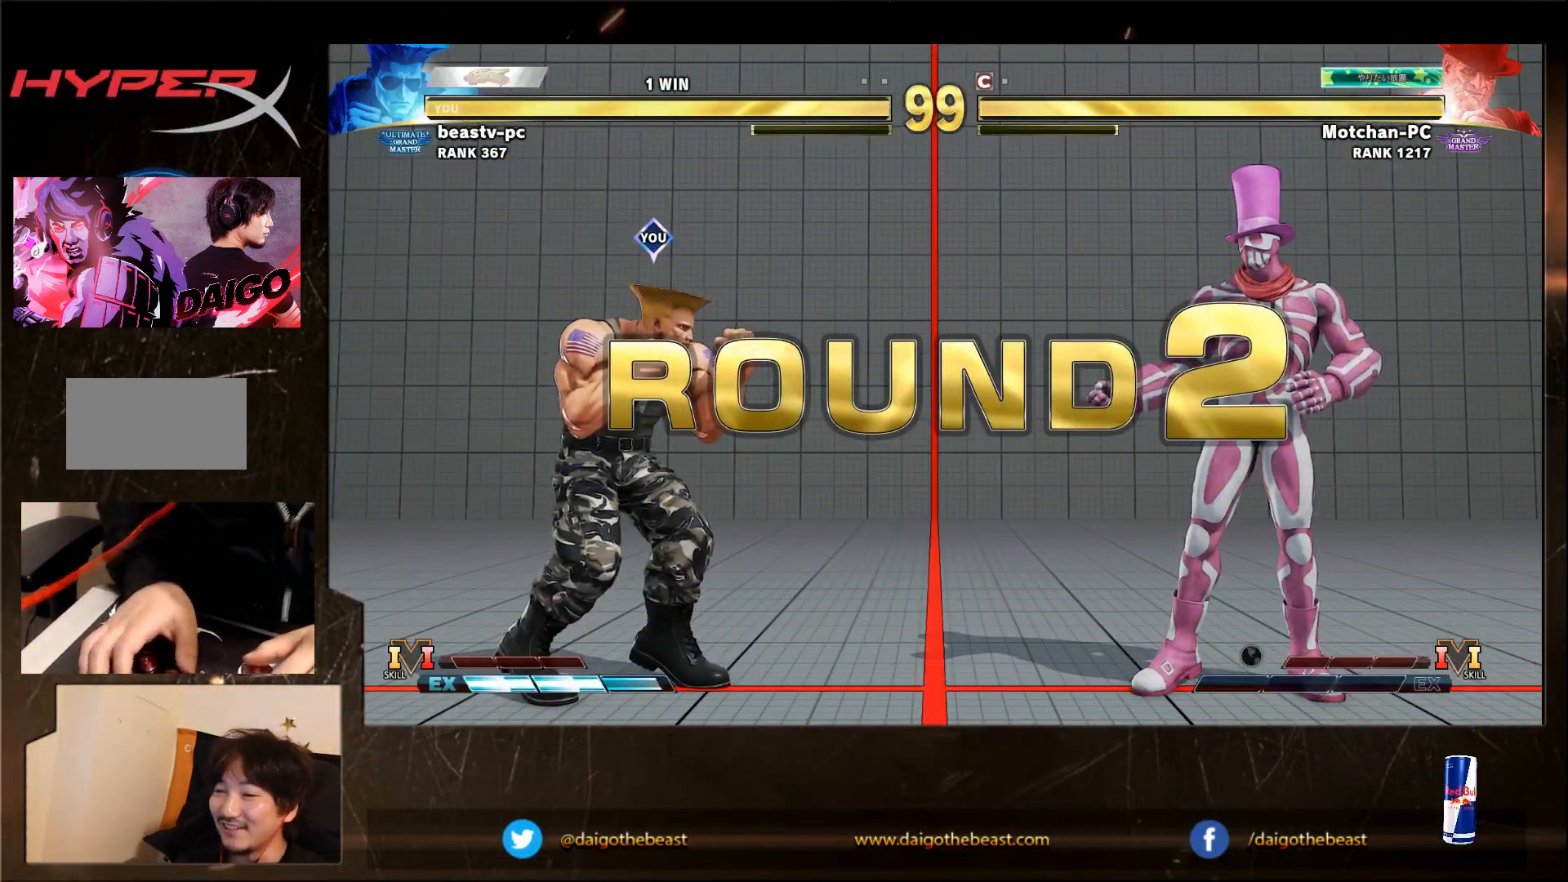
{"dt_ms": 500, "buttons": [], "left_stick": "down-left", "events": []}
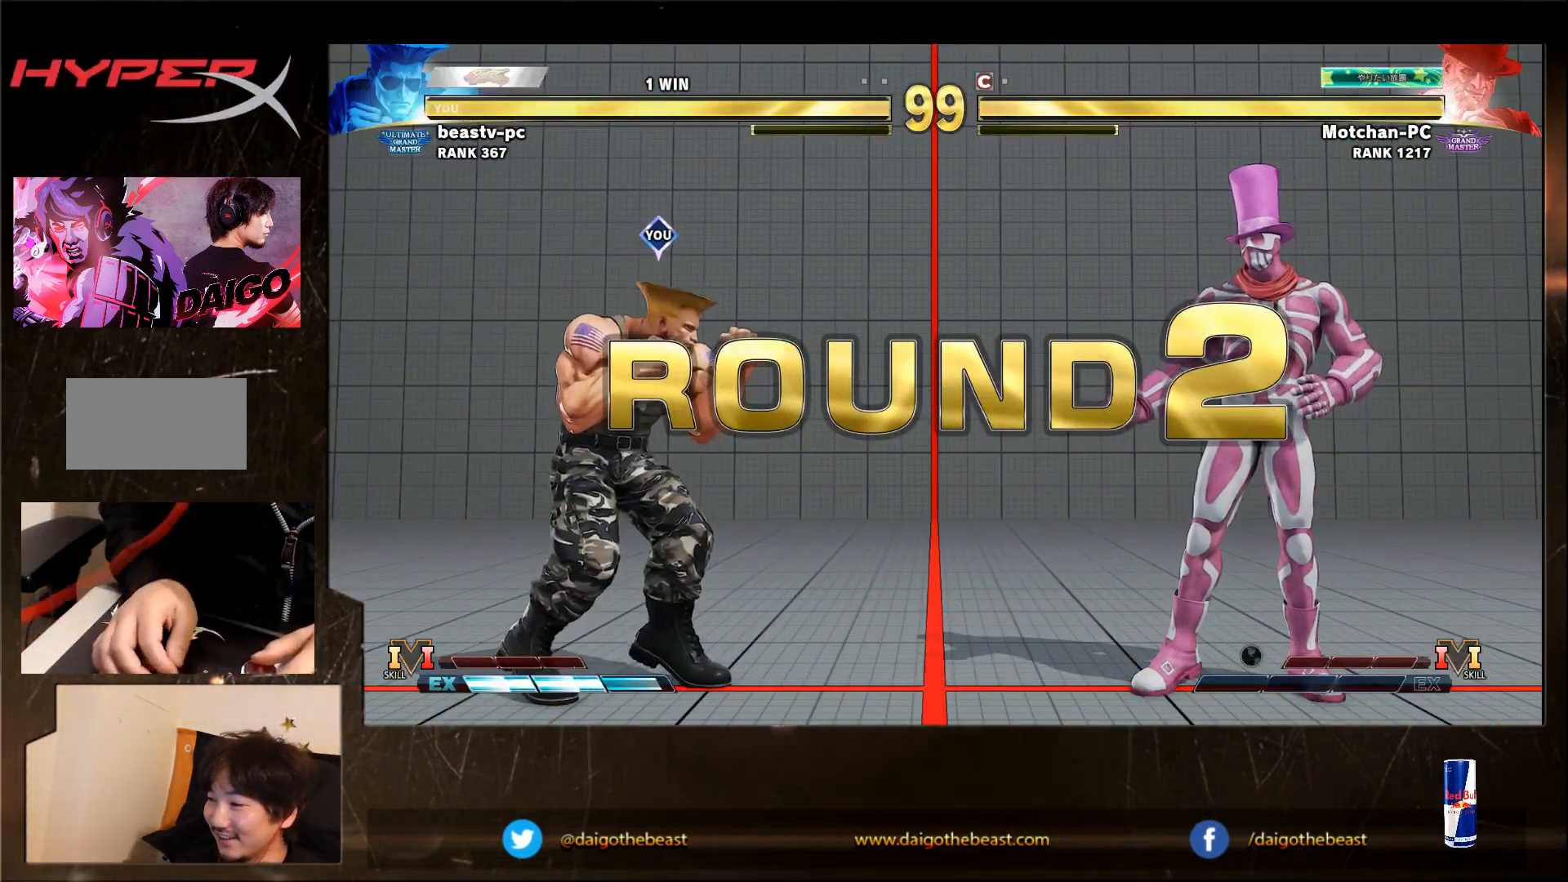
{"dt_ms": 500, "buttons": [], "left_stick": "down-left", "events": []}
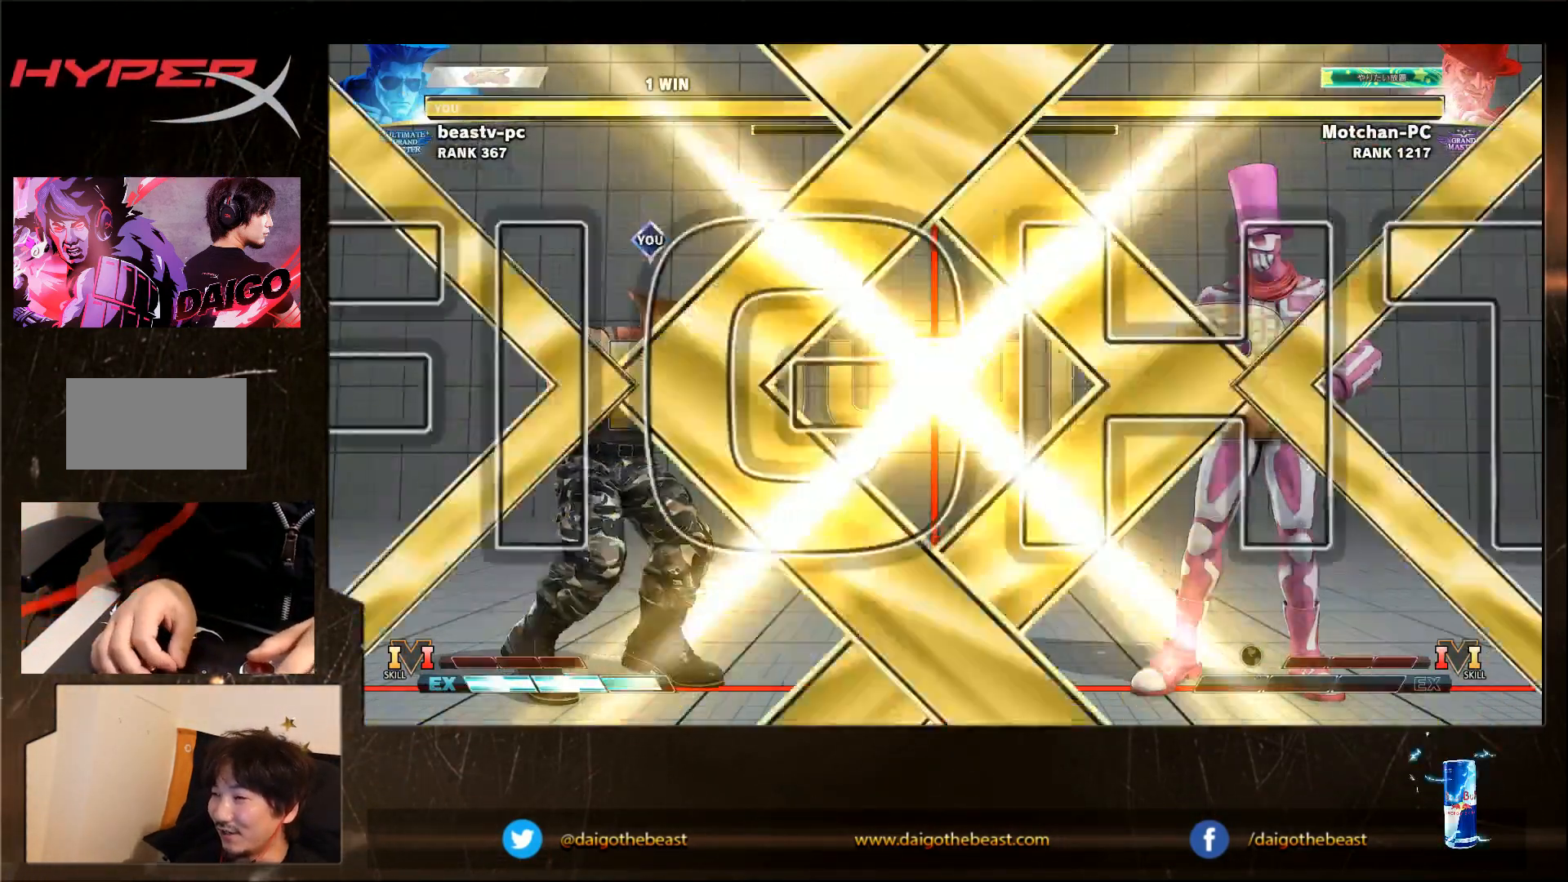
{"dt_ms": 500, "buttons": [], "left_stick": "down-left", "events": []}
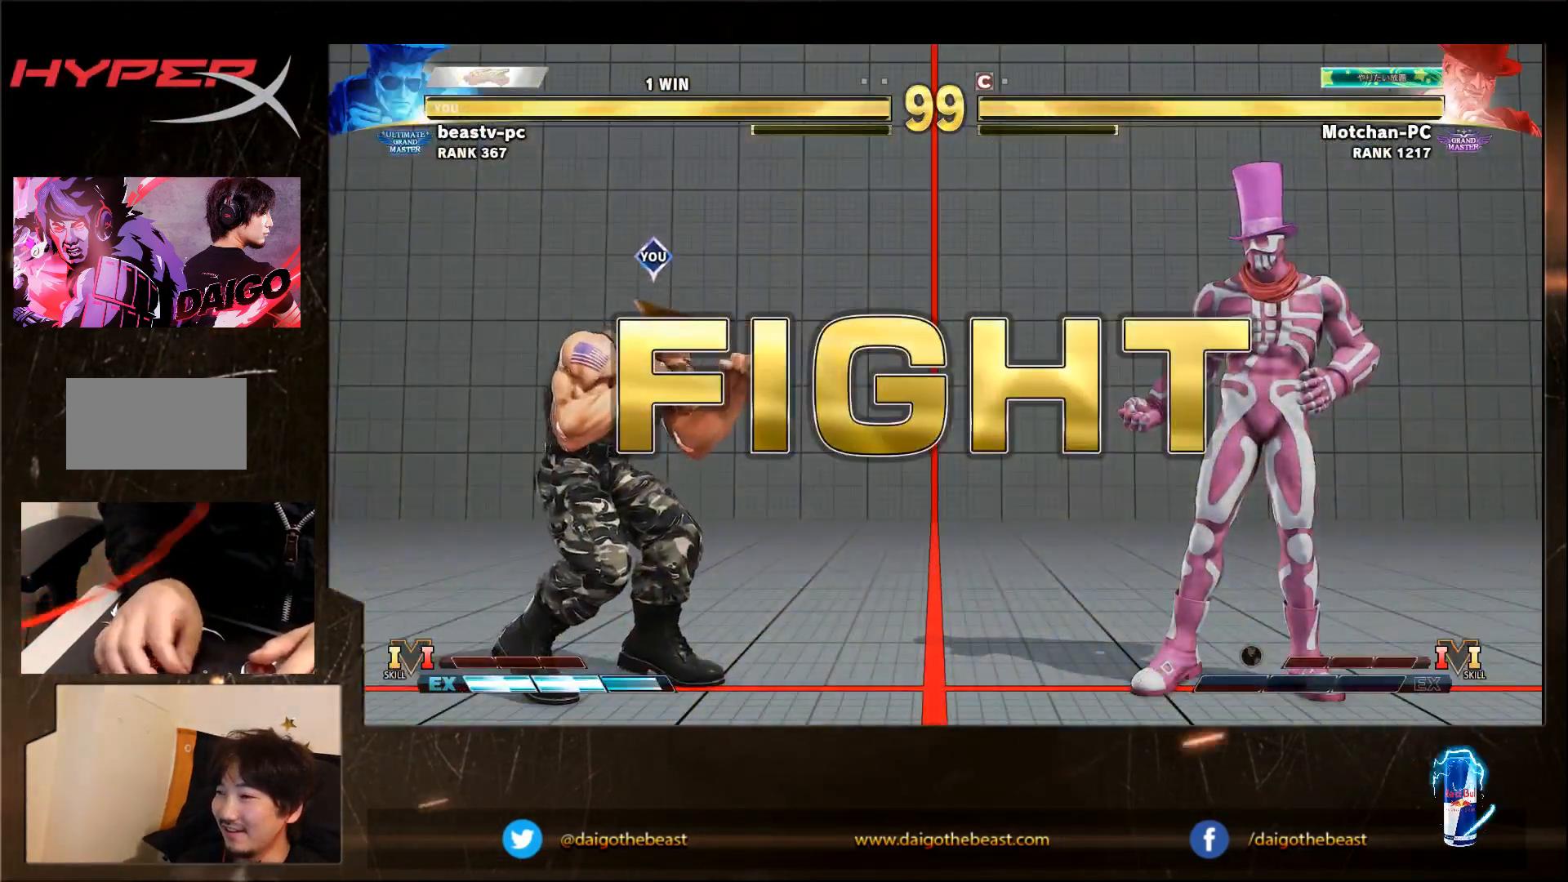
{"dt_ms": 500, "buttons": [], "left_stick": "left", "events": [[133, "left_stick", "left"]]}
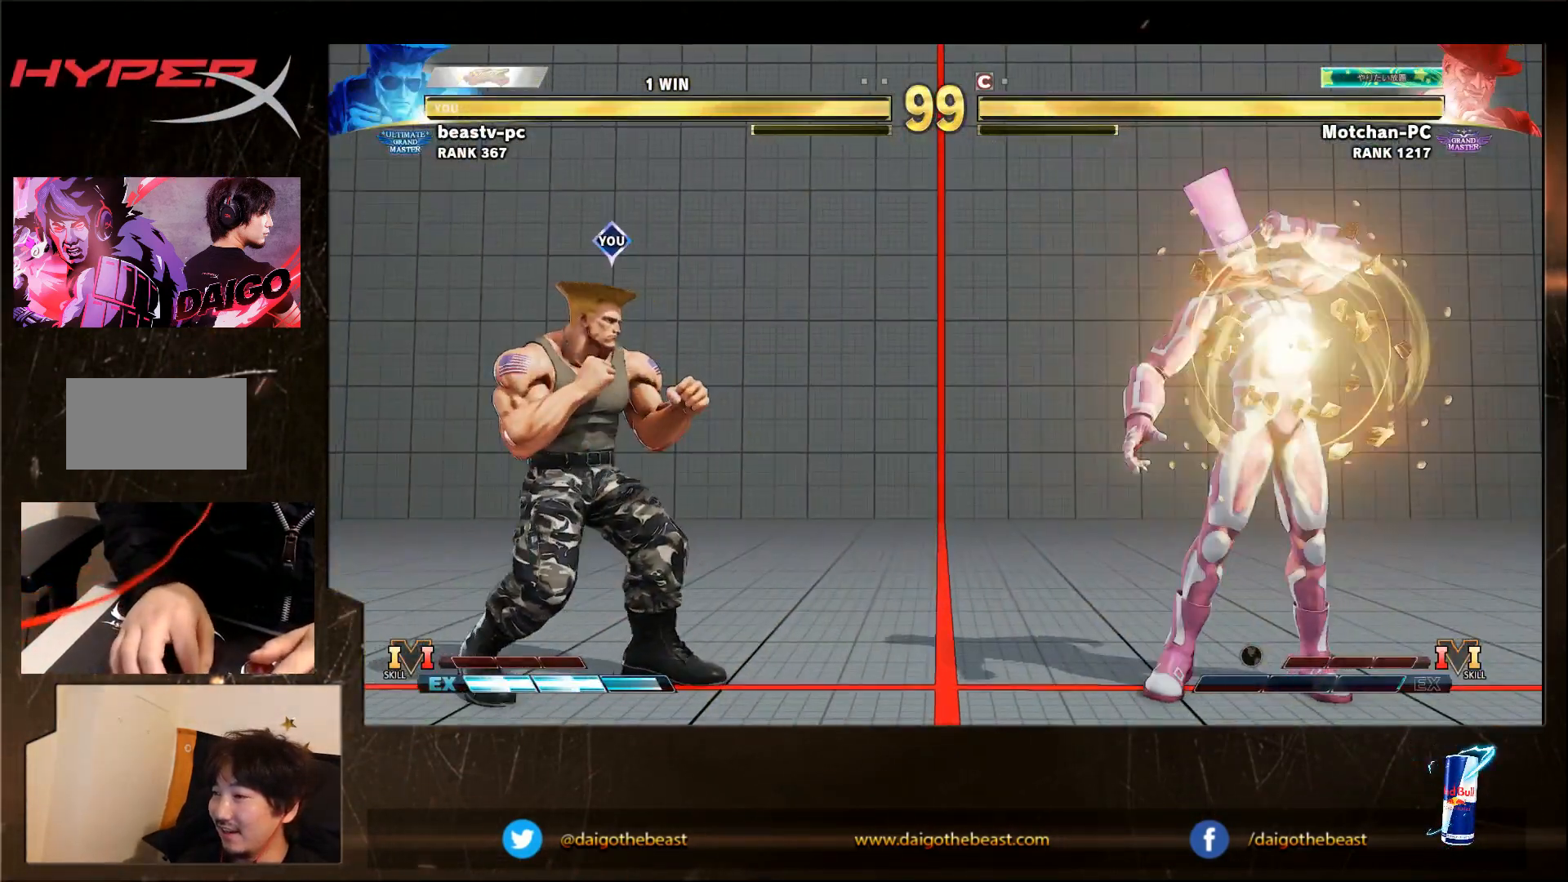
{"dt_ms": 500, "buttons": [], "left_stick": "down-left", "events": [[50, "left_stick", "center"], [100, "left_stick", "right"], [250, "left_stick", "down"], [300, "left_stick", "down-left"]]}
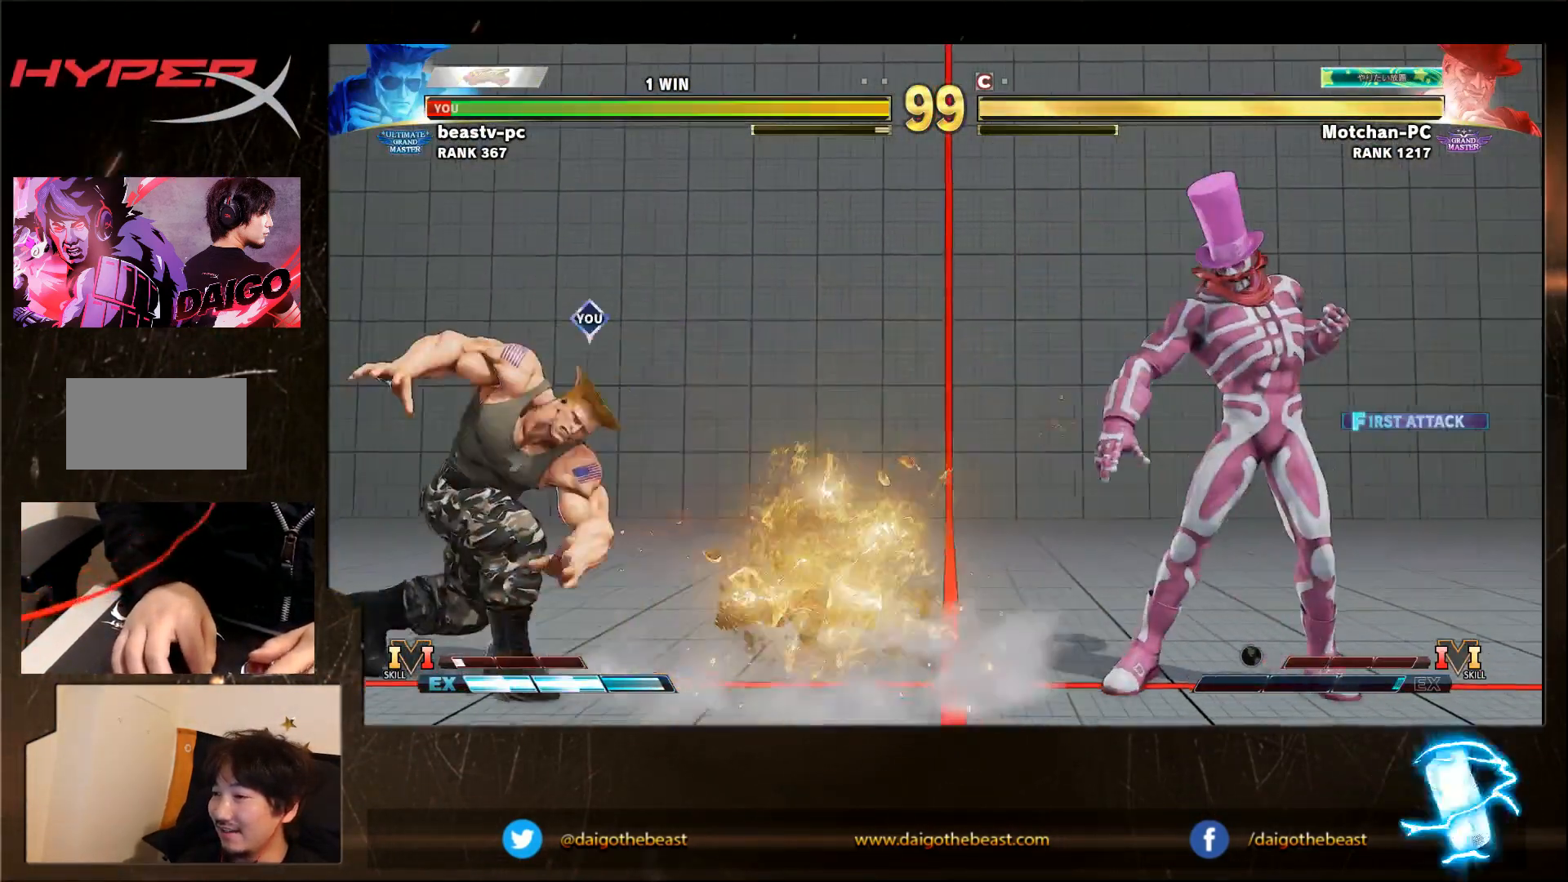
{"dt_ms": 500, "buttons": [], "left_stick": "down-left", "events": [[150, "left_stick", "right"], [500, "left_stick", "down-left"]]}
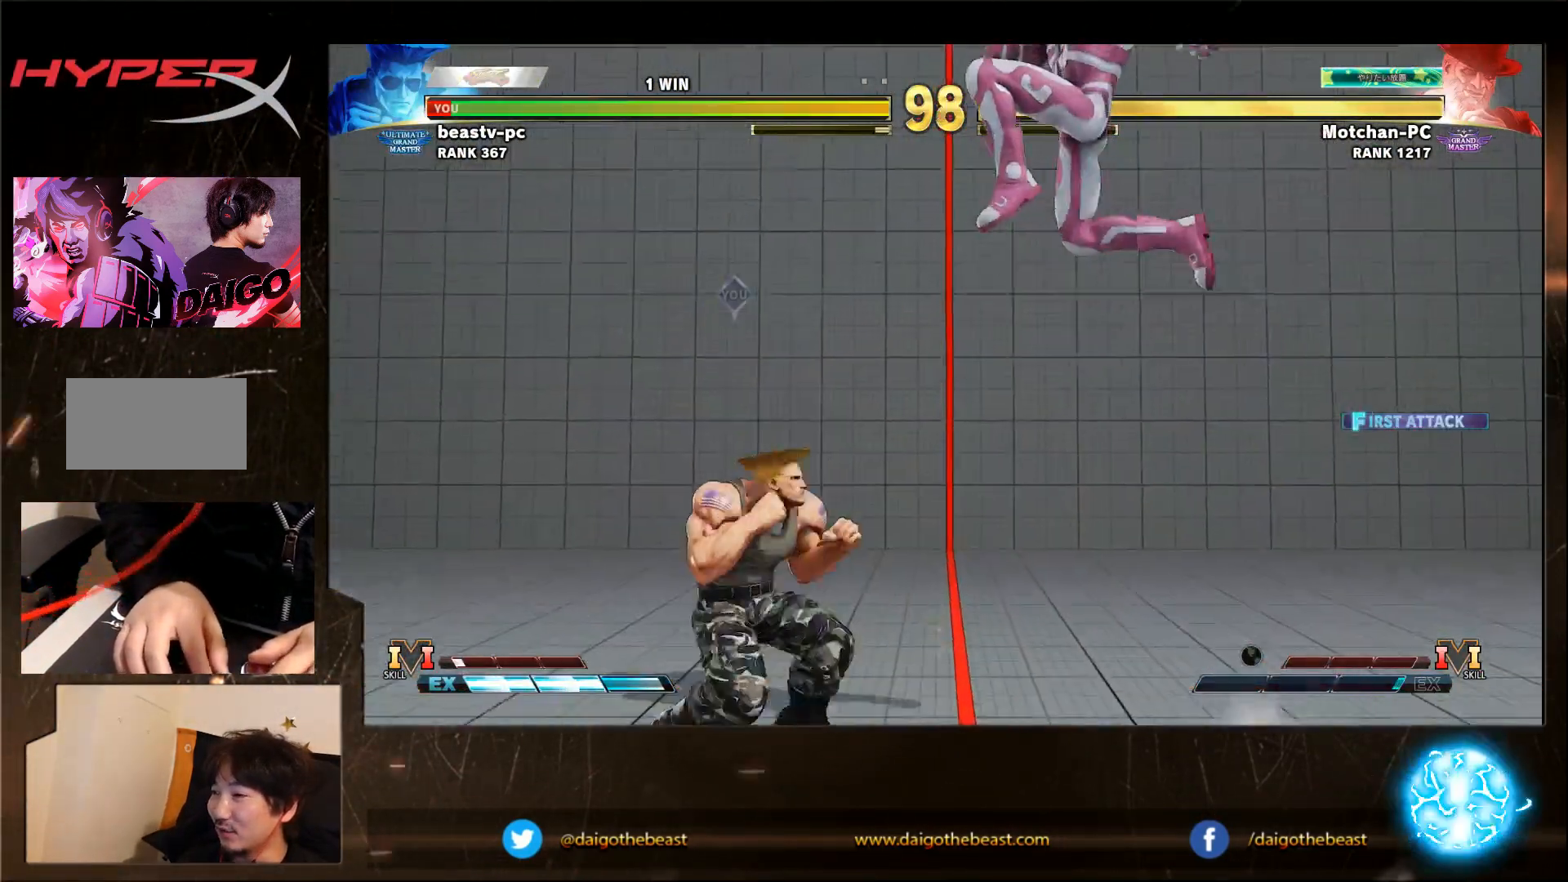
{"dt_ms": 500, "buttons": [], "left_stick": "center", "events": [[117, "left_stick", "up-right"], [167, "CROSS", "down"], [167, "SQUARE", "down"], [217, "CROSS", "up"], [267, "SQUARE", "up"], [267, "left_stick", "center"]]}
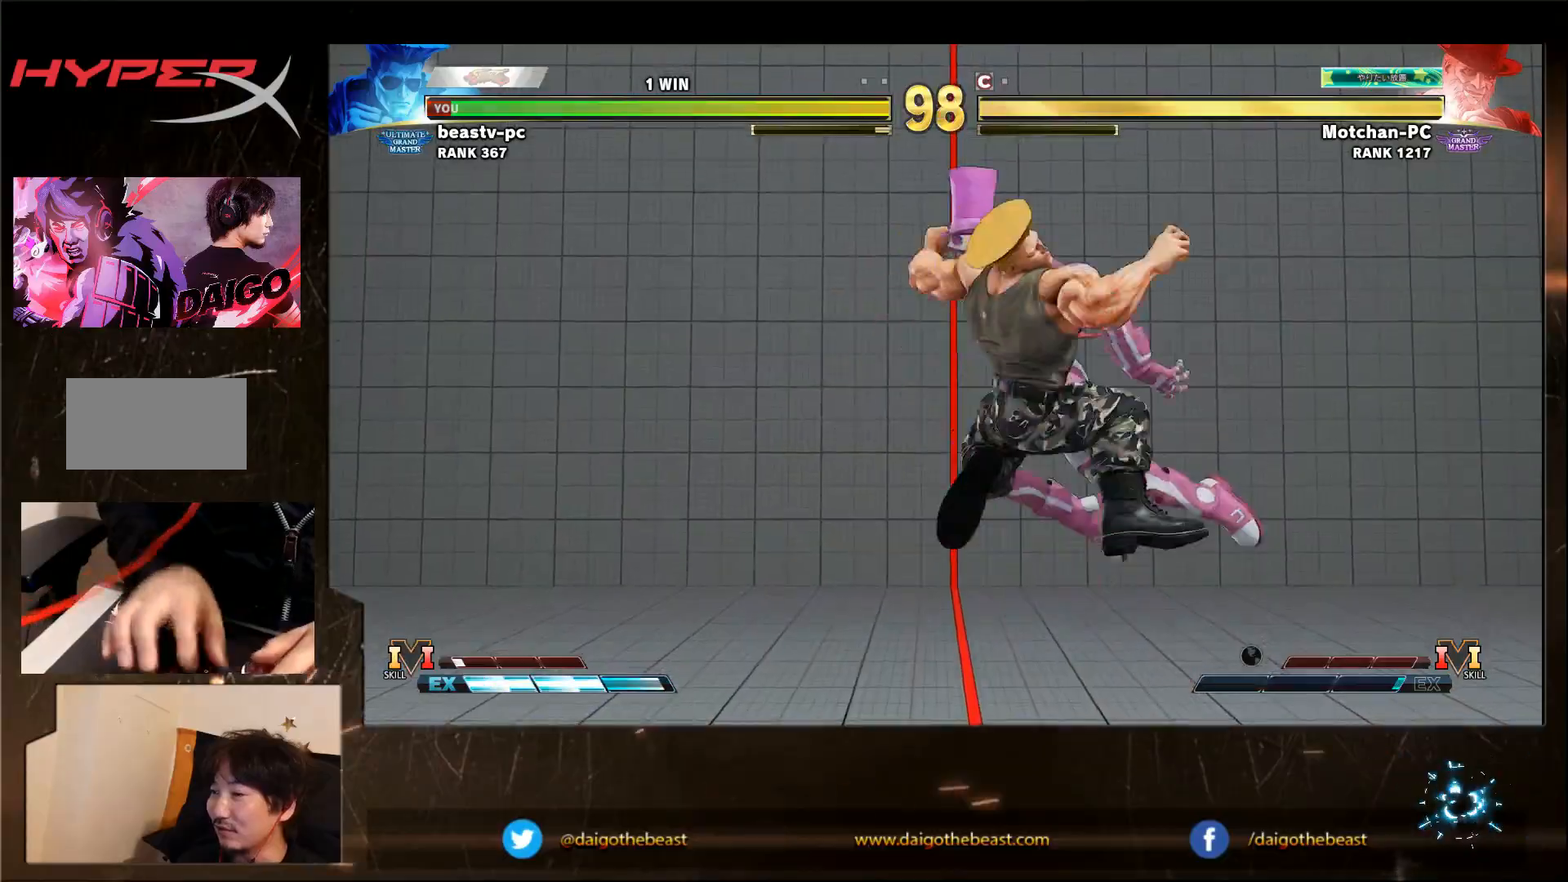
{"dt_ms": 500, "buttons": [], "left_stick": "center", "events": [[17, "R1", "down"], [67, "SQUARE", "down"], [67, "TRIANGLE", "down"], [83, "R1", "up"], [83, "SQUARE", "up"], [83, "TRIANGLE", "up"]]}
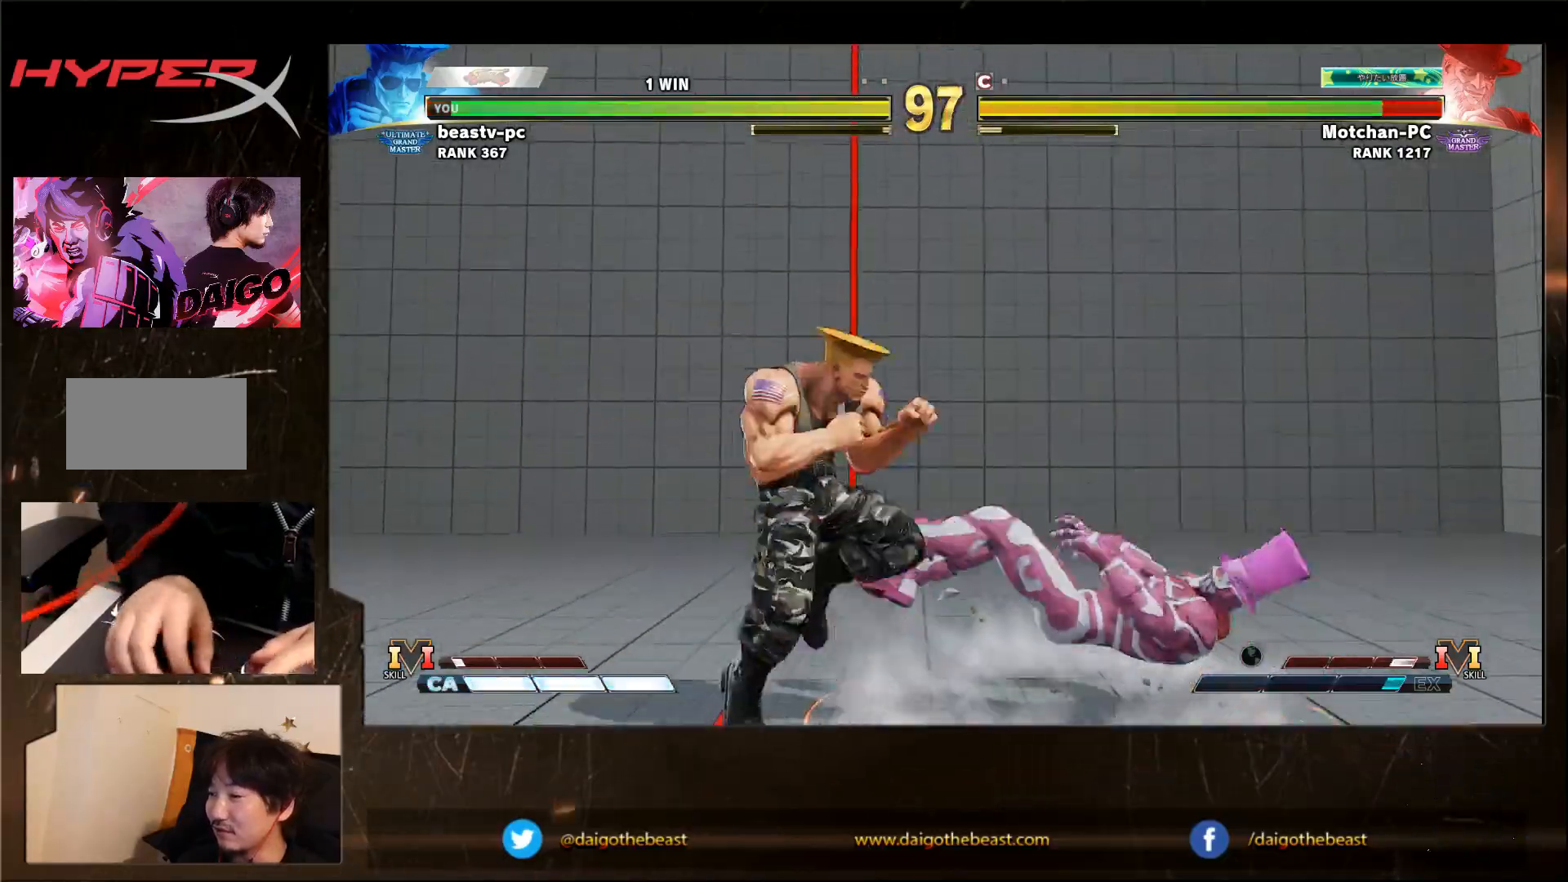
{"dt_ms": 500, "buttons": ["R2"], "left_stick": "right", "events": [[117, "left_stick", "right"], [483, "R2", "down"]]}
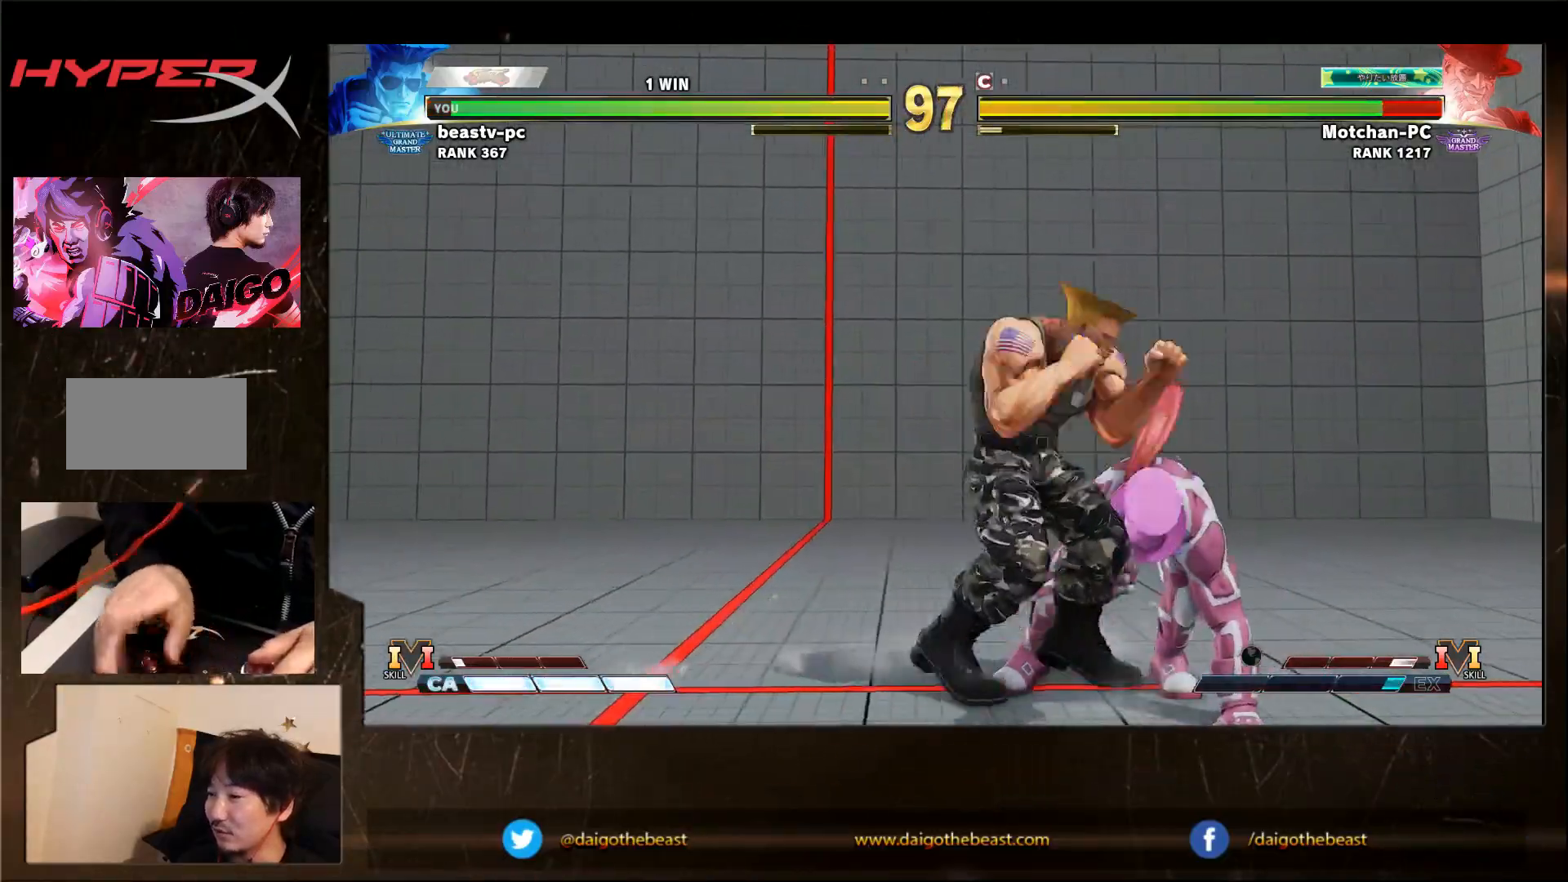
{"dt_ms": 1000, "buttons": [], "left_stick": "up-left"}
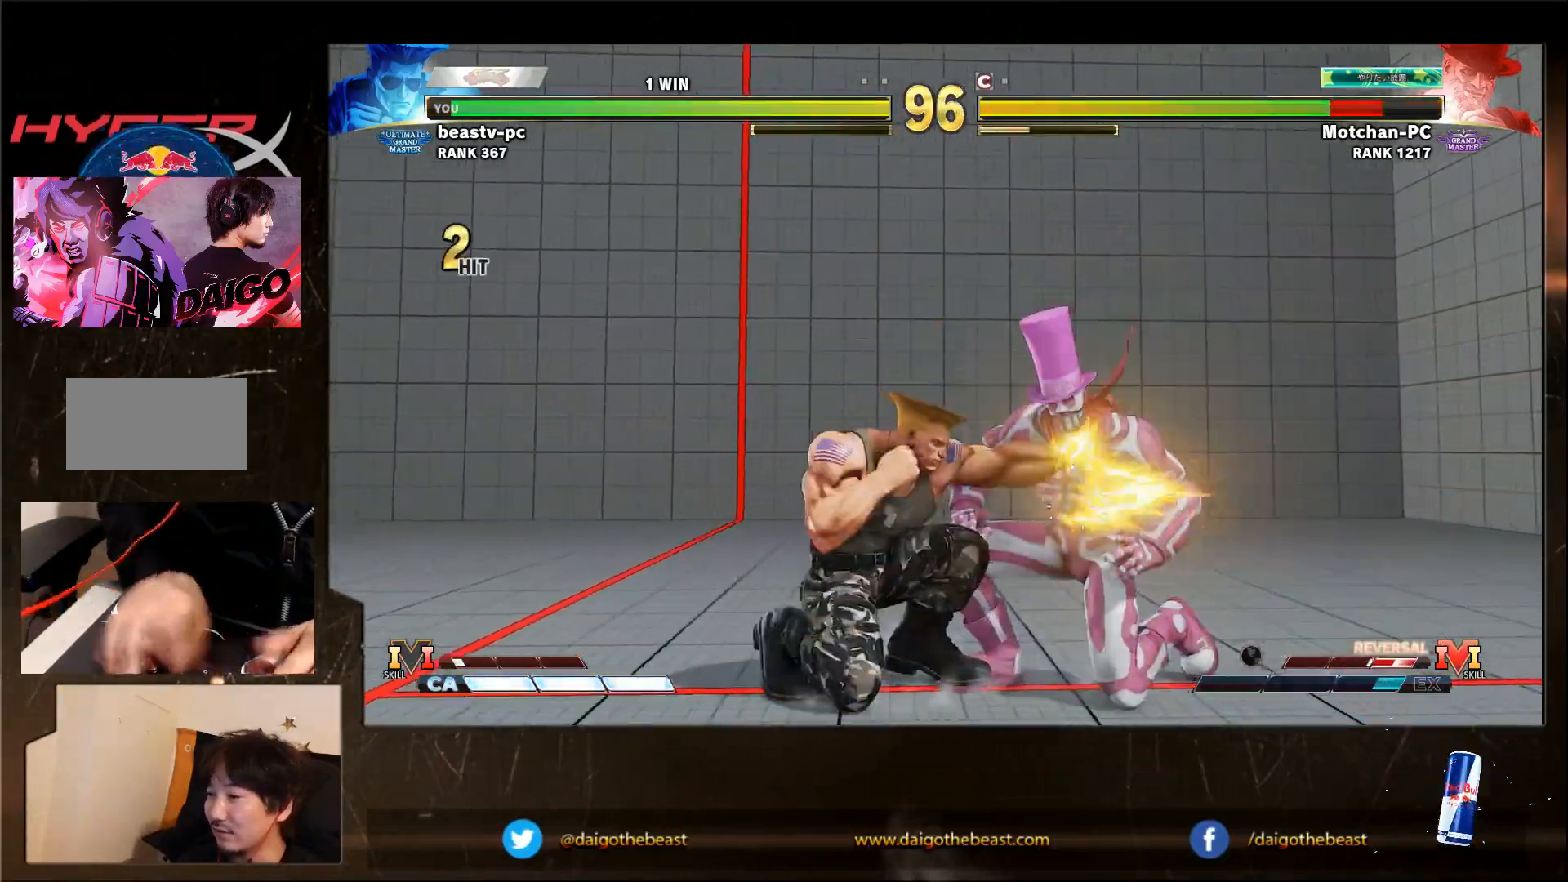
{"dt_ms": 500, "buttons": [], "left_stick": "center", "events": [[183, "left_stick", "left"], [250, "left_stick", "right"], [283, "R1", "down"], [317, "R1", "up"], [317, "left_stick", "center"]]}